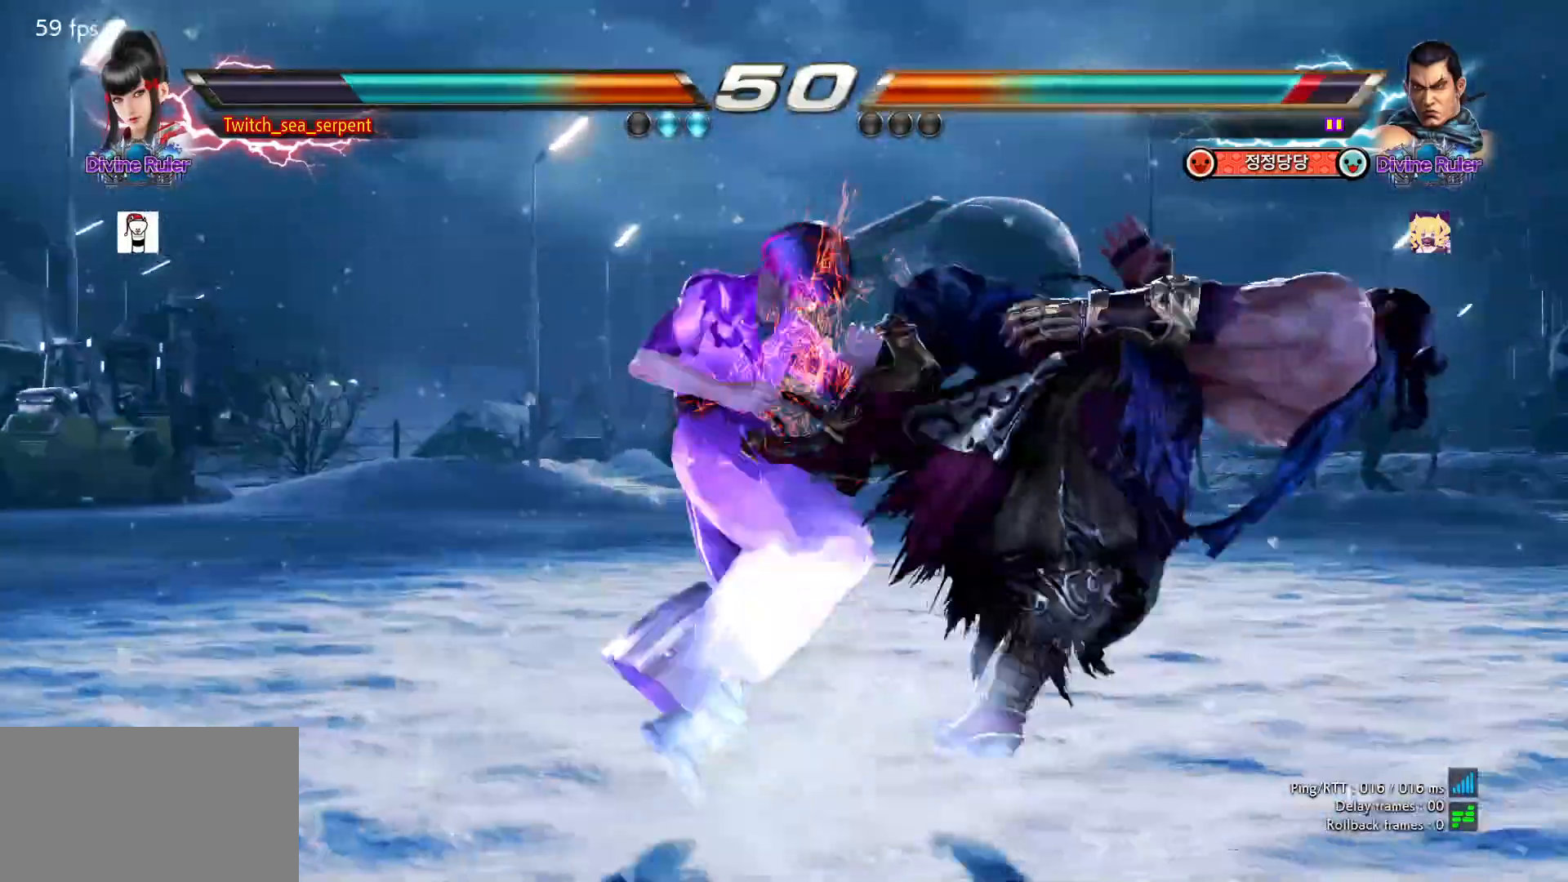
Gameplay with a controller (arcade stick); each line is a JSON object with the inputs held at the frame after it. "events" lists button and stick changes between this image and that frame as [ms after this image, input, new state], when the widget could be followed in between. Not read: L3 R3.
{"buttons": [], "left_stick": "center", "events": [[183, "TRIANGLE", "up"], [267, "TRIANGLE", "down"], [317, "TRIANGLE", "up"], [350, "left_stick", "center"], [417, "left_stick", "left"], [467, "left_stick", "center"]]}
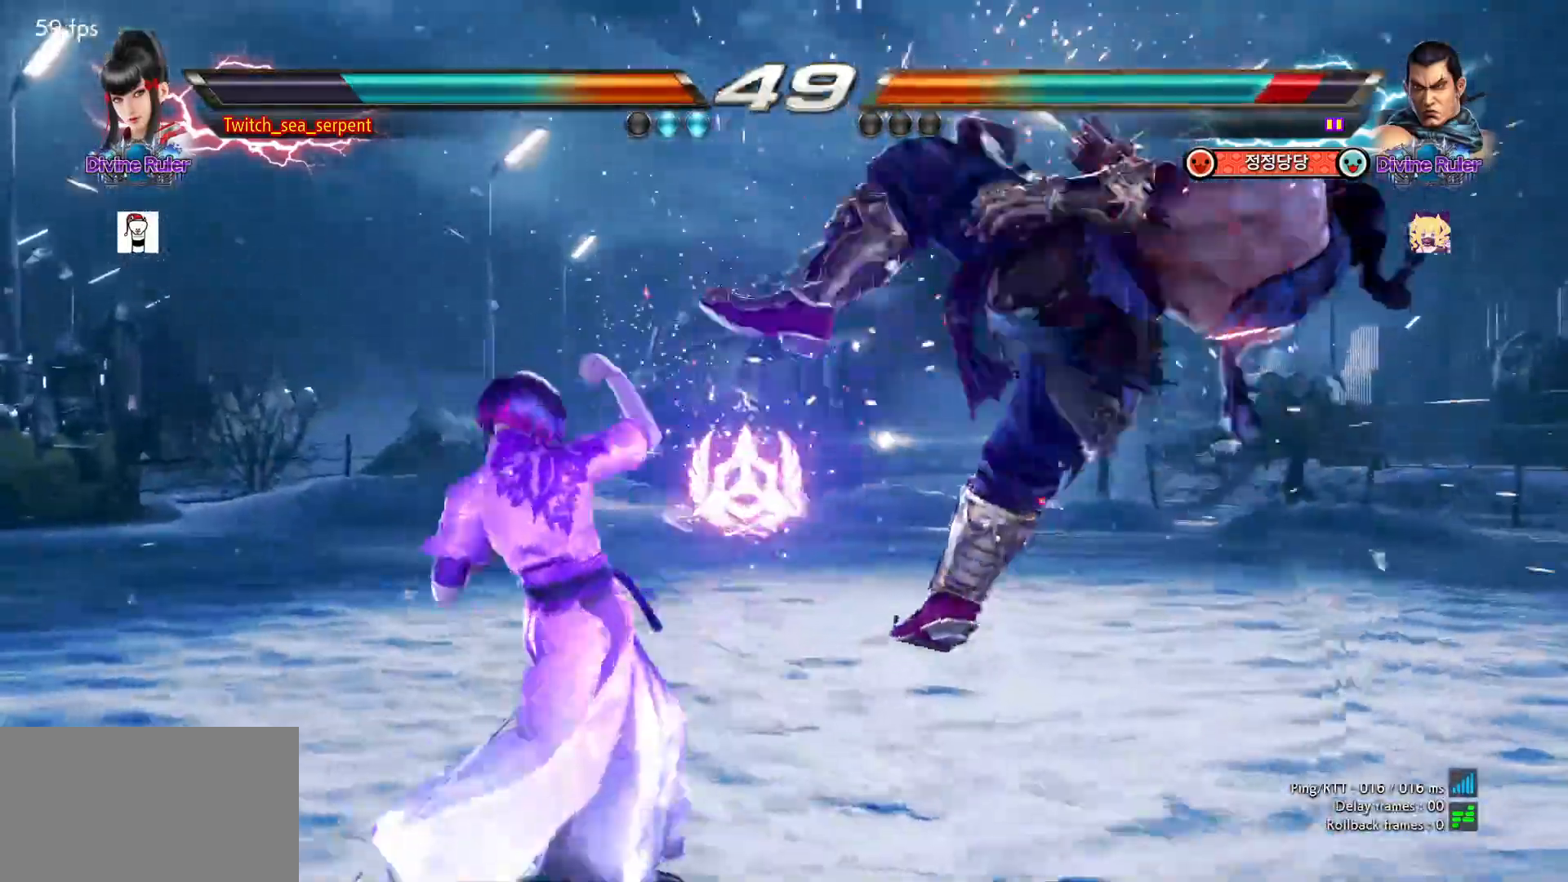
{"buttons": [], "left_stick": "right", "events": [[17, "left_stick", "right"], [67, "TRIANGLE", "down"], [133, "TRIANGLE", "up"], [167, "SQUARE", "down"], [200, "SQUARE", "up"], [250, "CIRCLE", "down"], [300, "CIRCLE", "up"], [383, "CIRCLE", "down"], [433, "CIRCLE", "up"]]}
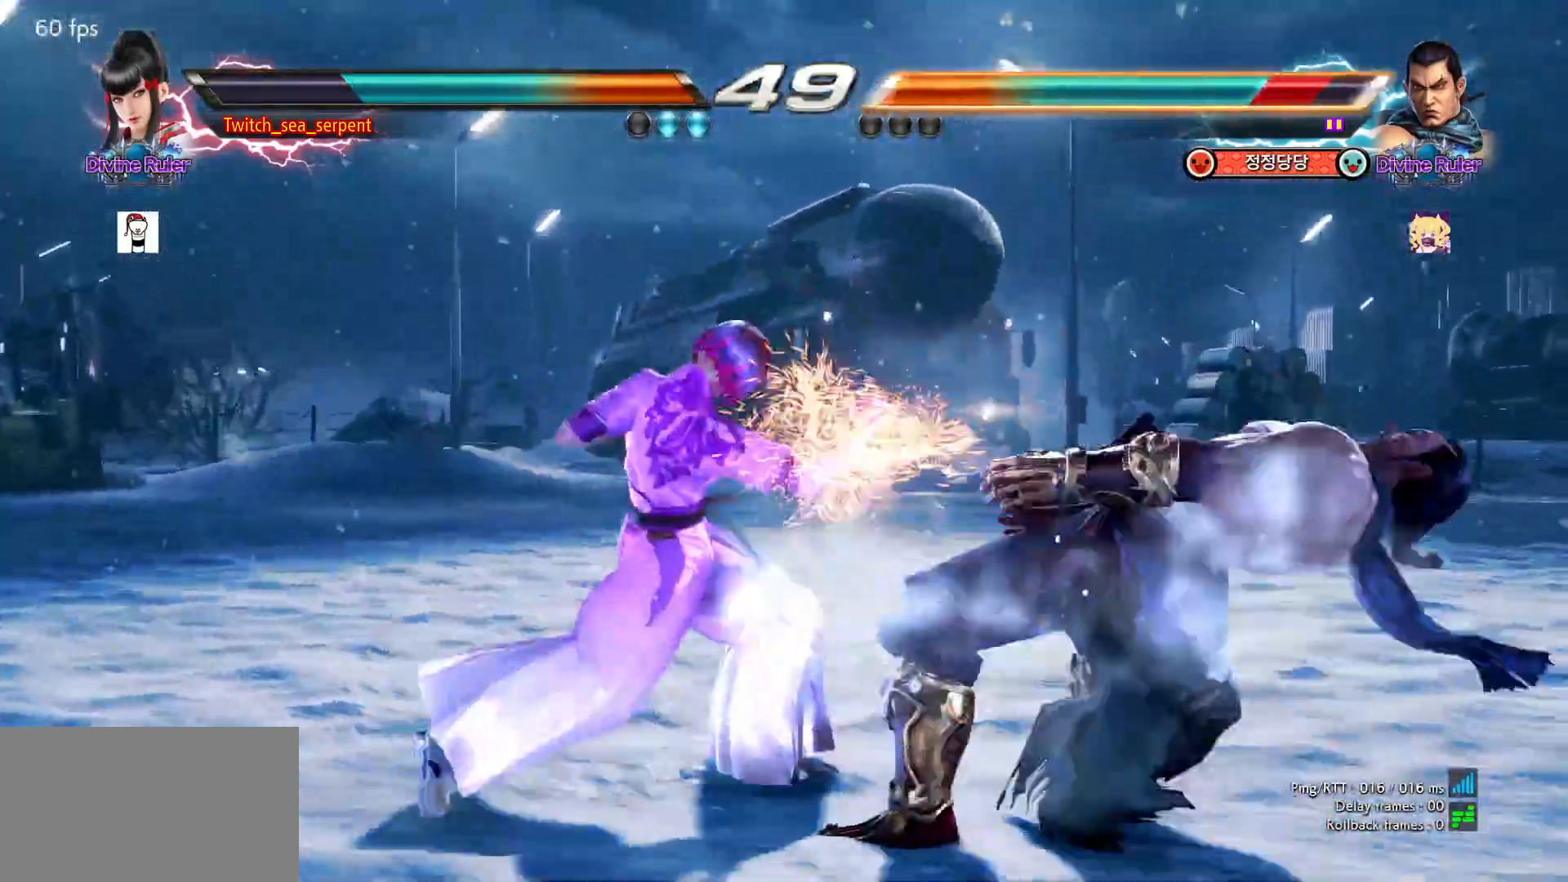
{"buttons": ["CIRCLE"], "left_stick": "center", "events": [[17, "CIRCLE", "down"], [67, "CIRCLE", "up"], [133, "CIRCLE", "down"], [233, "CIRCLE", "up"], [333, "CIRCLE", "down"], [450, "left_stick", "center"]]}
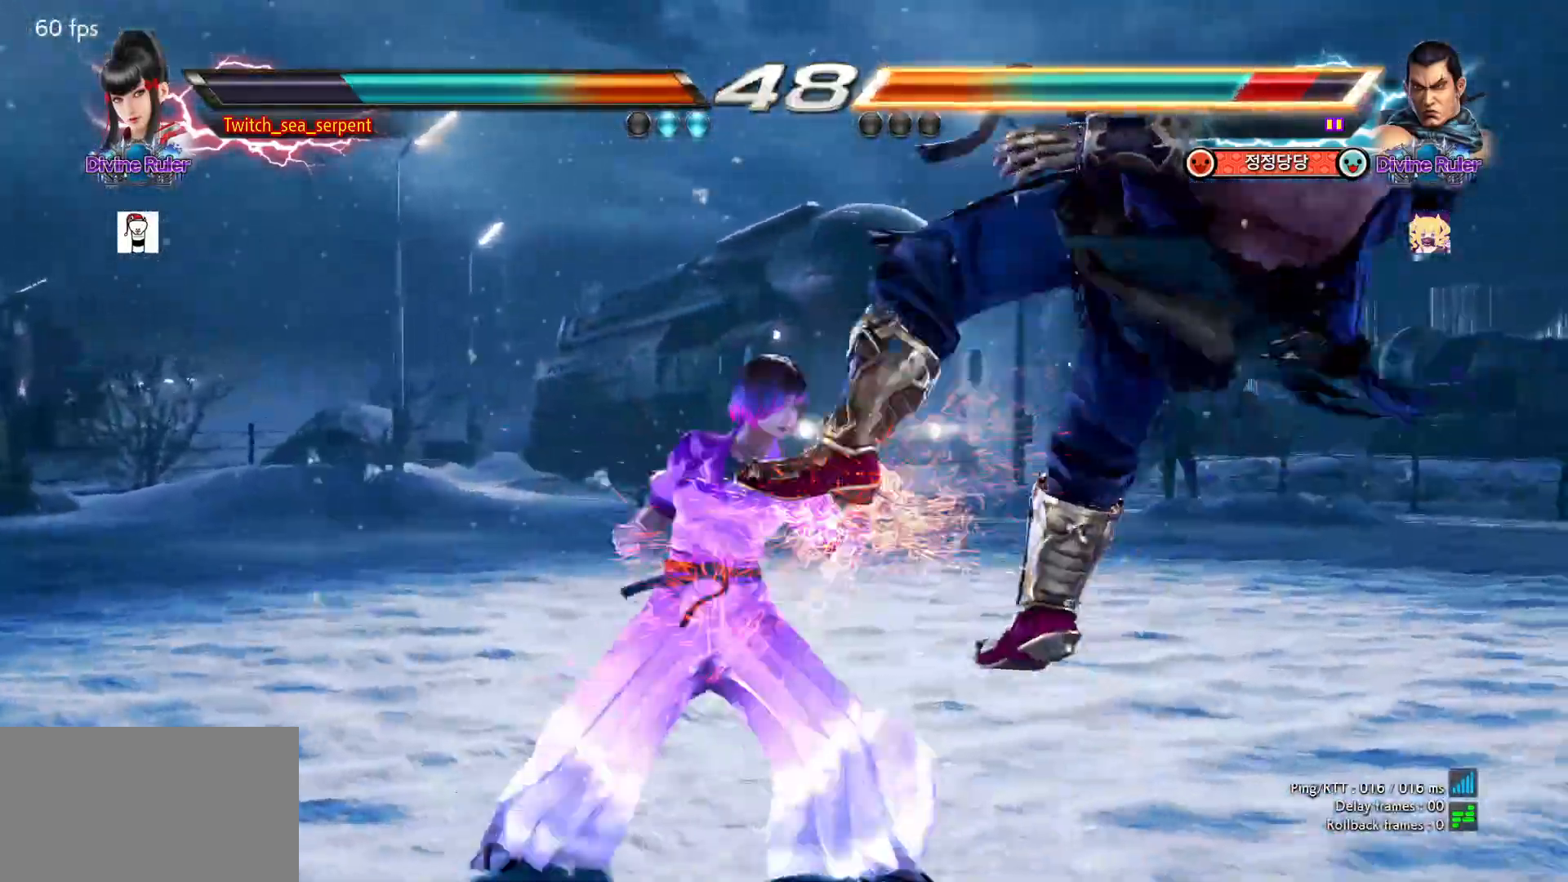
{"buttons": [], "left_stick": "center", "events": [[17, "CIRCLE", "up"], [233, "left_stick", "right"], [283, "left_stick", "center"], [383, "left_stick", "right"], [433, "left_stick", "center"]]}
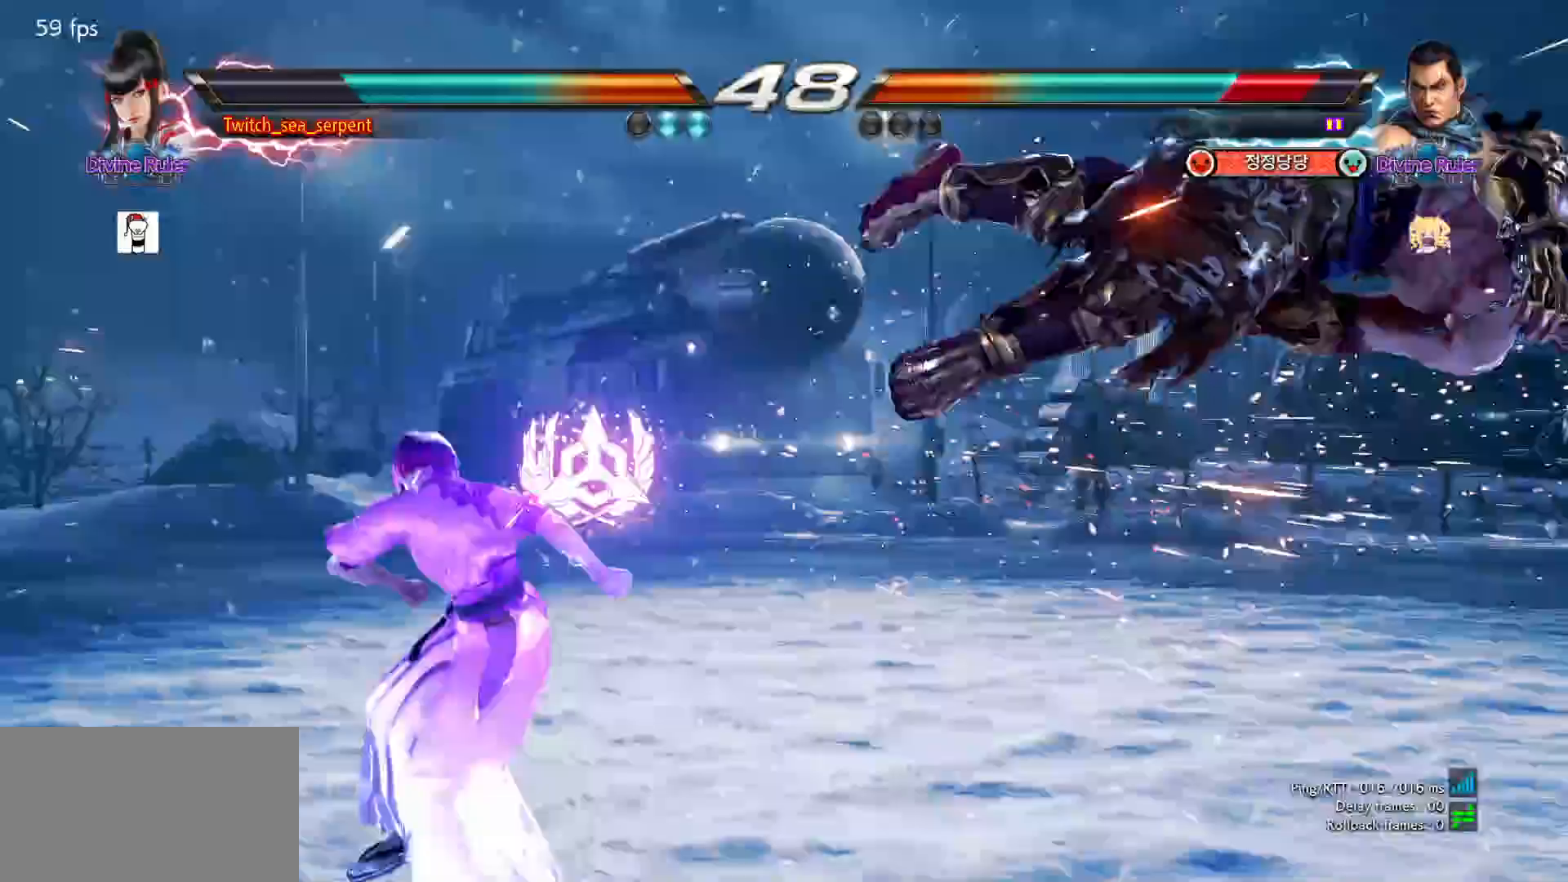
{"buttons": [], "left_stick": "right", "events": [[17, "left_stick", "right"], [67, "left_stick", "center"], [150, "left_stick", "right"], [217, "left_stick", "center"], [267, "left_stick", "right"], [433, "left_stick", "left"], [500, "left_stick", "right"]]}
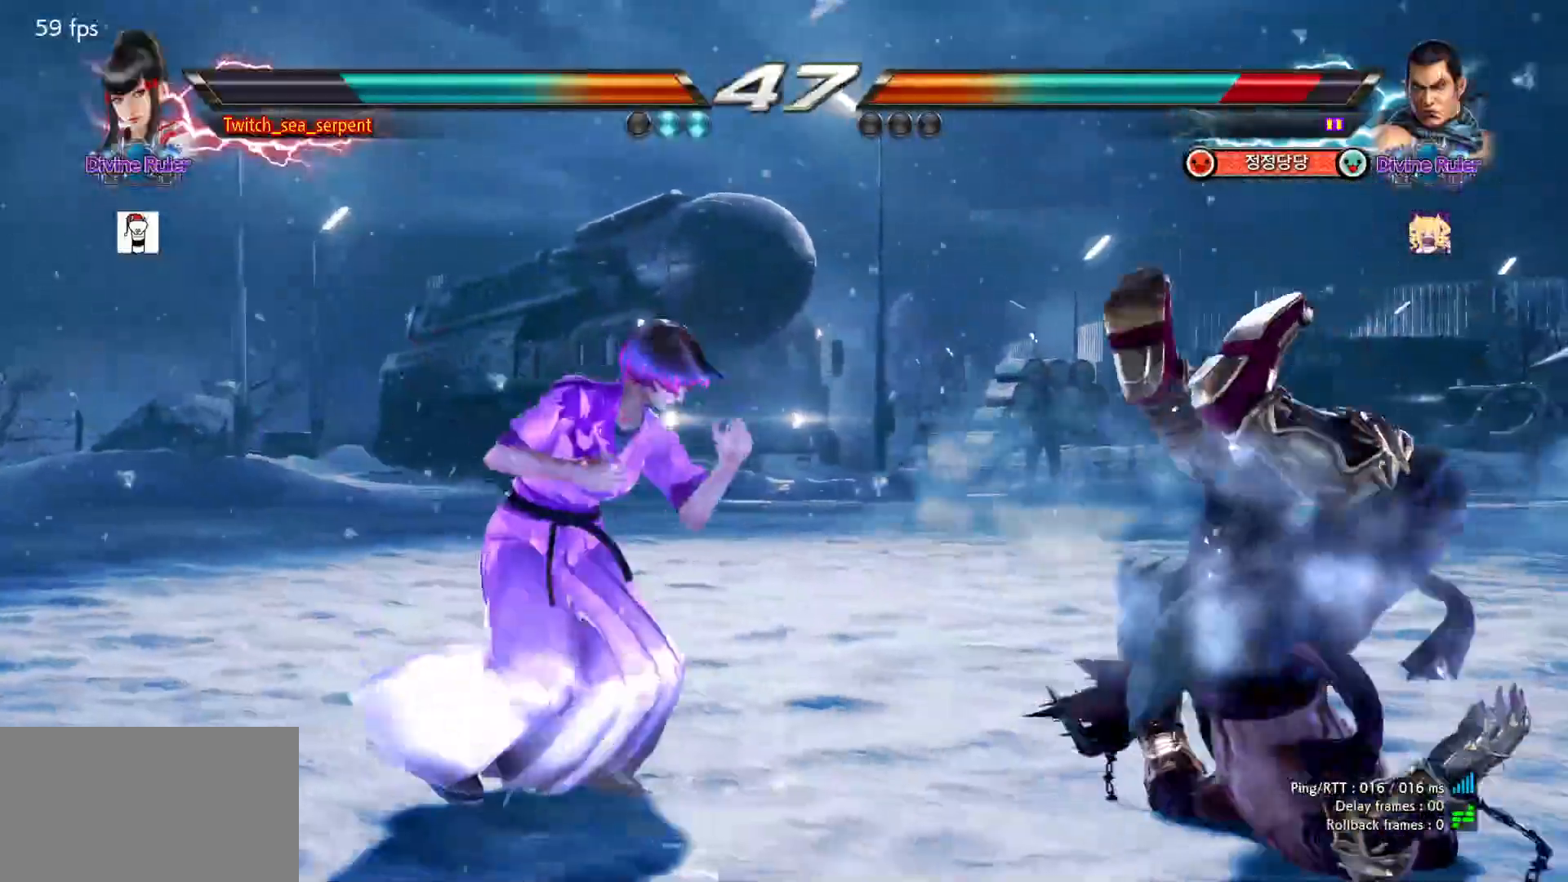
{"buttons": [], "left_stick": "center", "events": [[33, "TRIANGLE", "down"], [67, "left_stick", "center"], [100, "TRIANGLE", "up"], [117, "SQUARE", "down"], [150, "SQUARE", "up"], [300, "SQUARE", "down"], [300, "TRIANGLE", "down"], [367, "SQUARE", "up"], [367, "TRIANGLE", "up"]]}
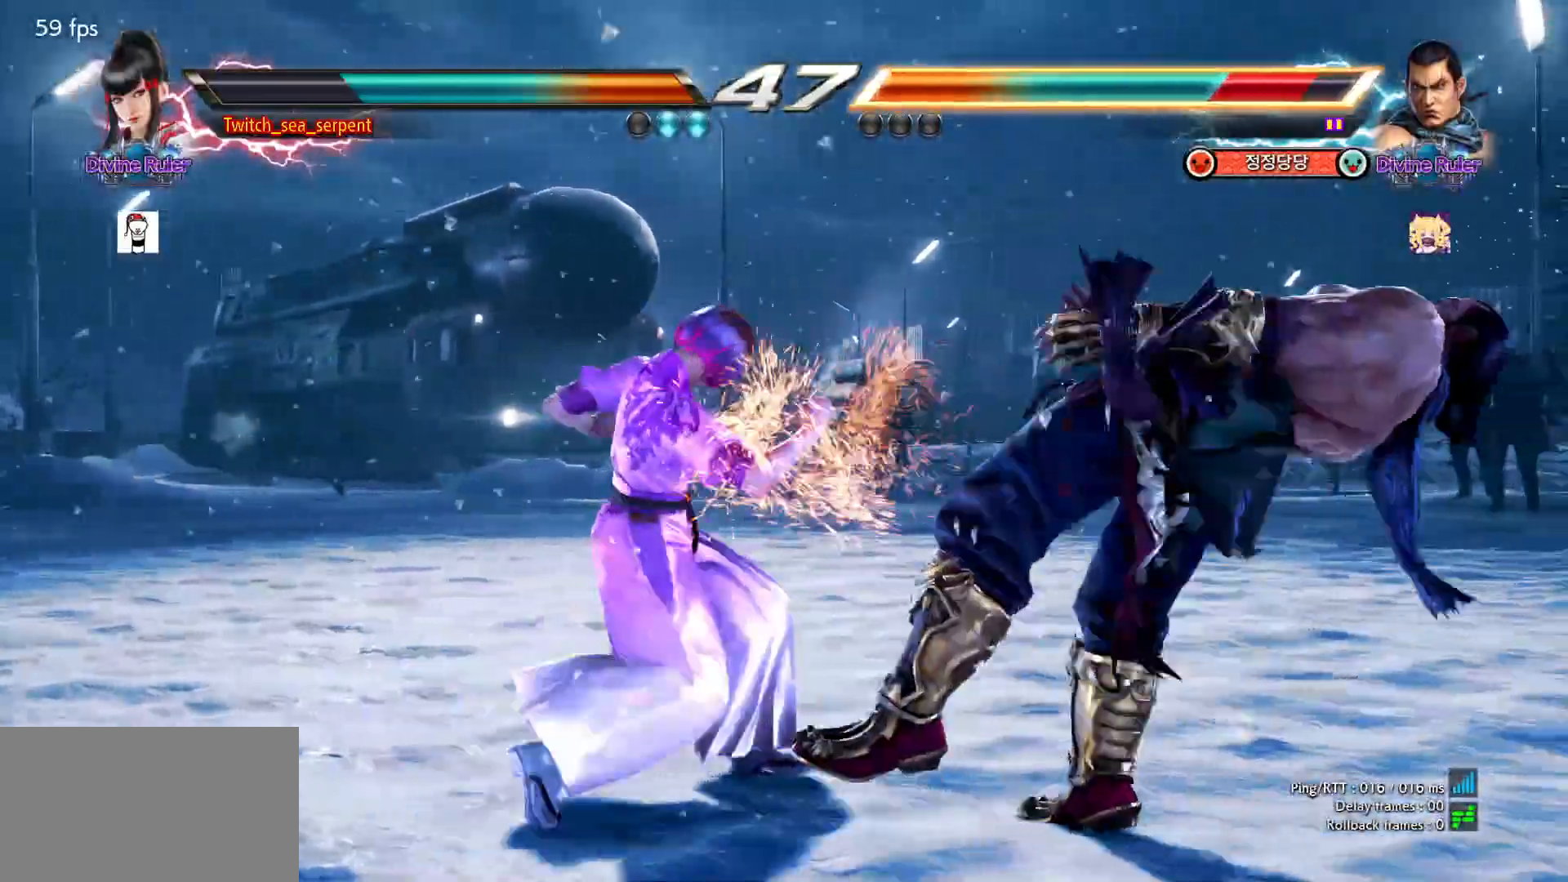
{"buttons": [], "left_stick": "center", "events": [[250, "SQUARE", "down"], [250, "TRIANGLE", "down"], [300, "SQUARE", "up"], [317, "TRIANGLE", "up"]]}
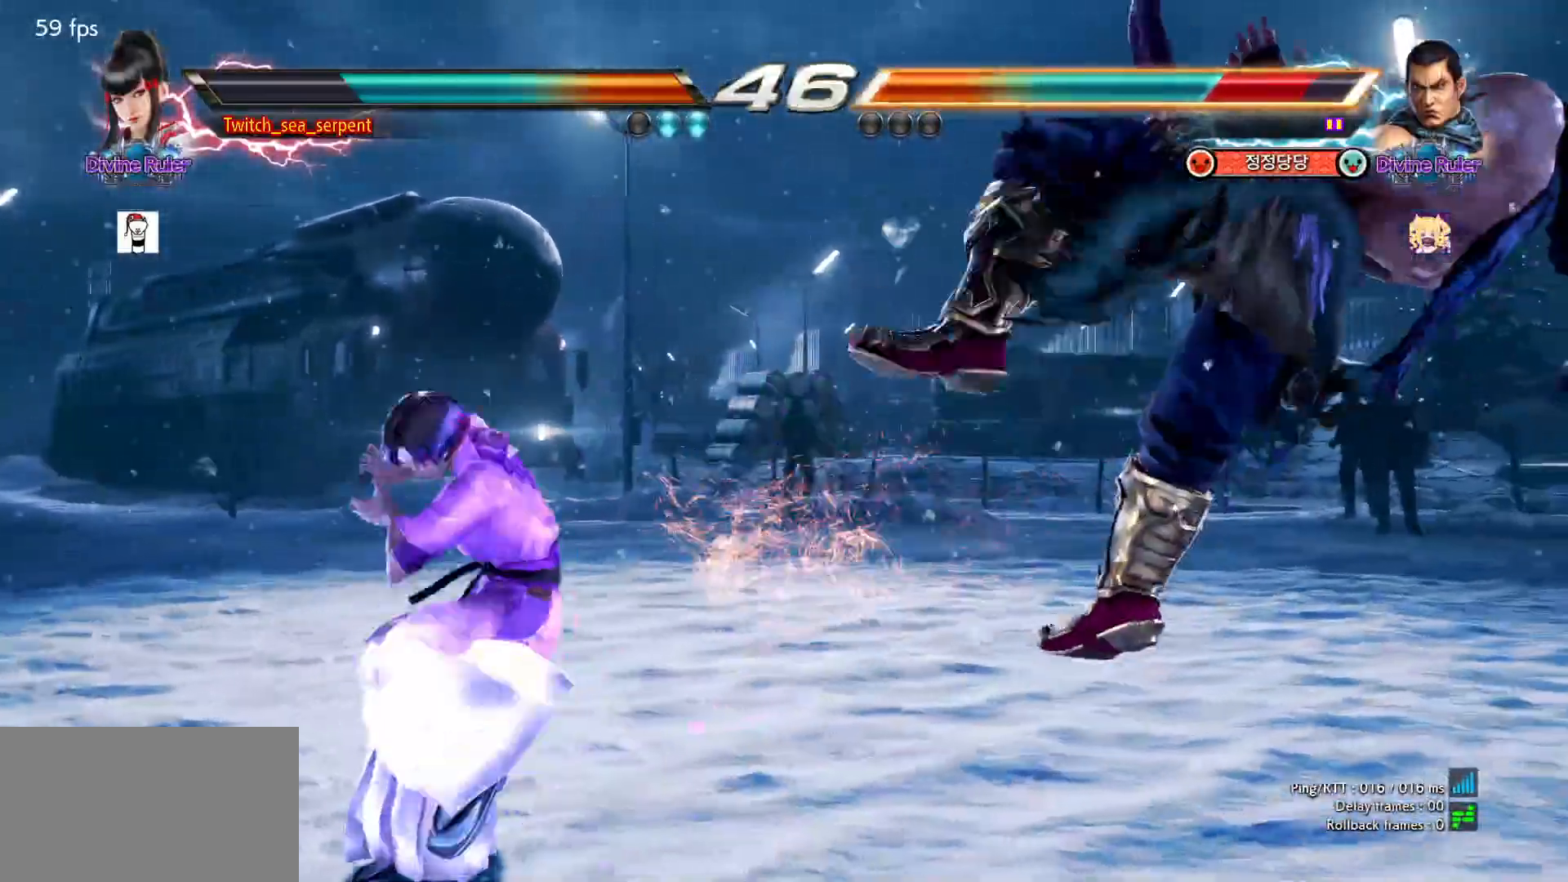
{"buttons": [], "left_stick": "center", "events": [[167, "SQUARE", "down"], [167, "TRIANGLE", "down"], [233, "SQUARE", "up"], [233, "TRIANGLE", "up"]]}
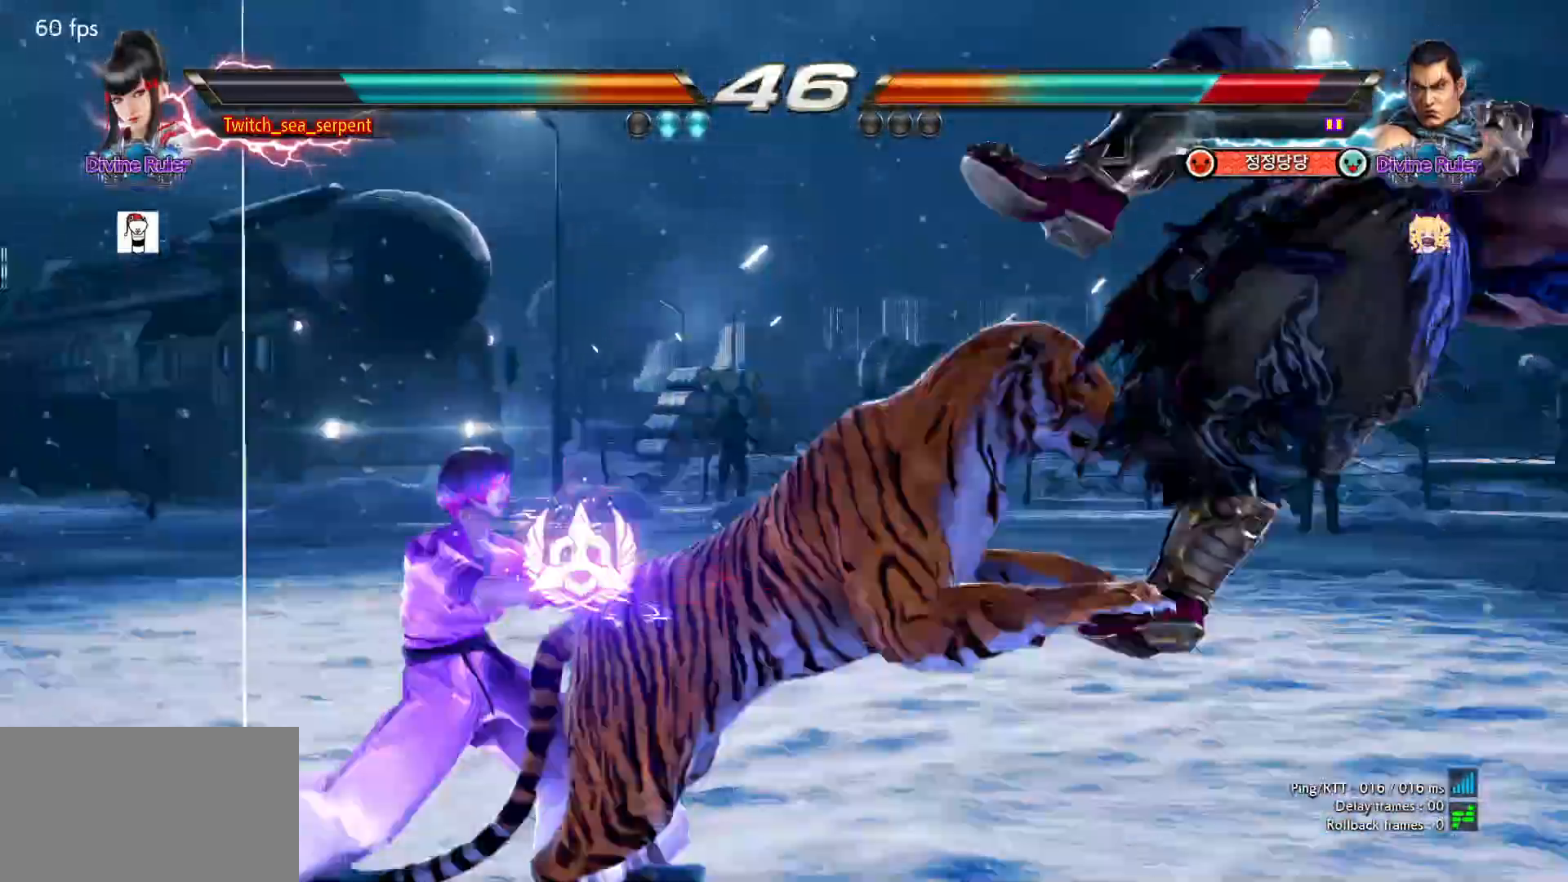
{"buttons": [], "left_stick": "right", "events": [[183, "left_stick", "right"], [233, "left_stick", "center"], [317, "left_stick", "right"], [367, "left_stick", "center"], [467, "left_stick", "right"]]}
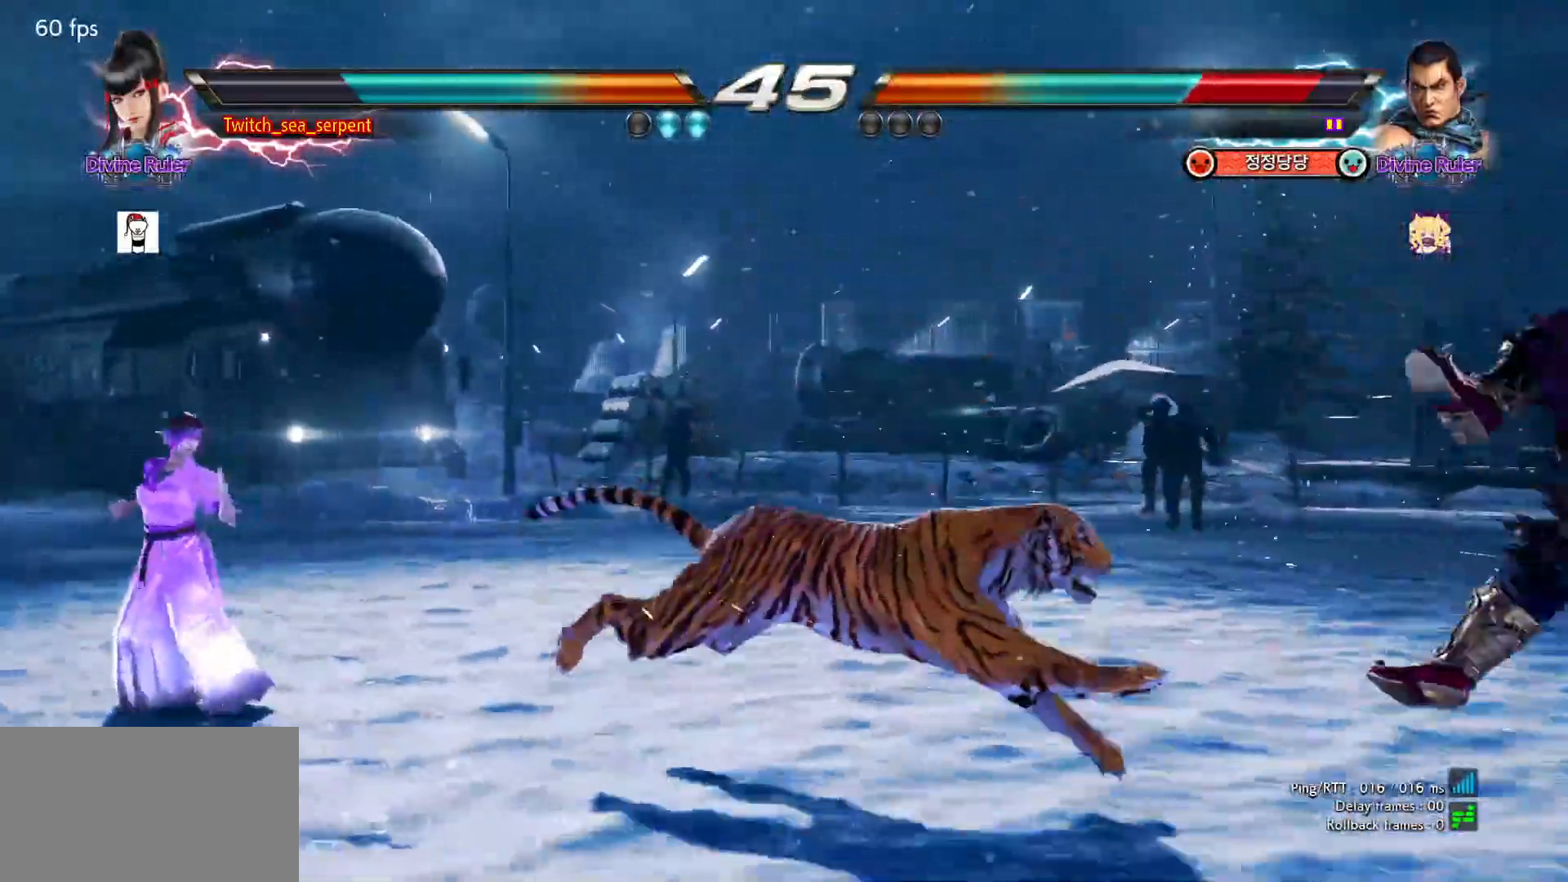
{"buttons": [], "left_stick": "center", "events": [[17, "left_stick", "center"], [100, "left_stick", "right"], [167, "left_stick", "center"]]}
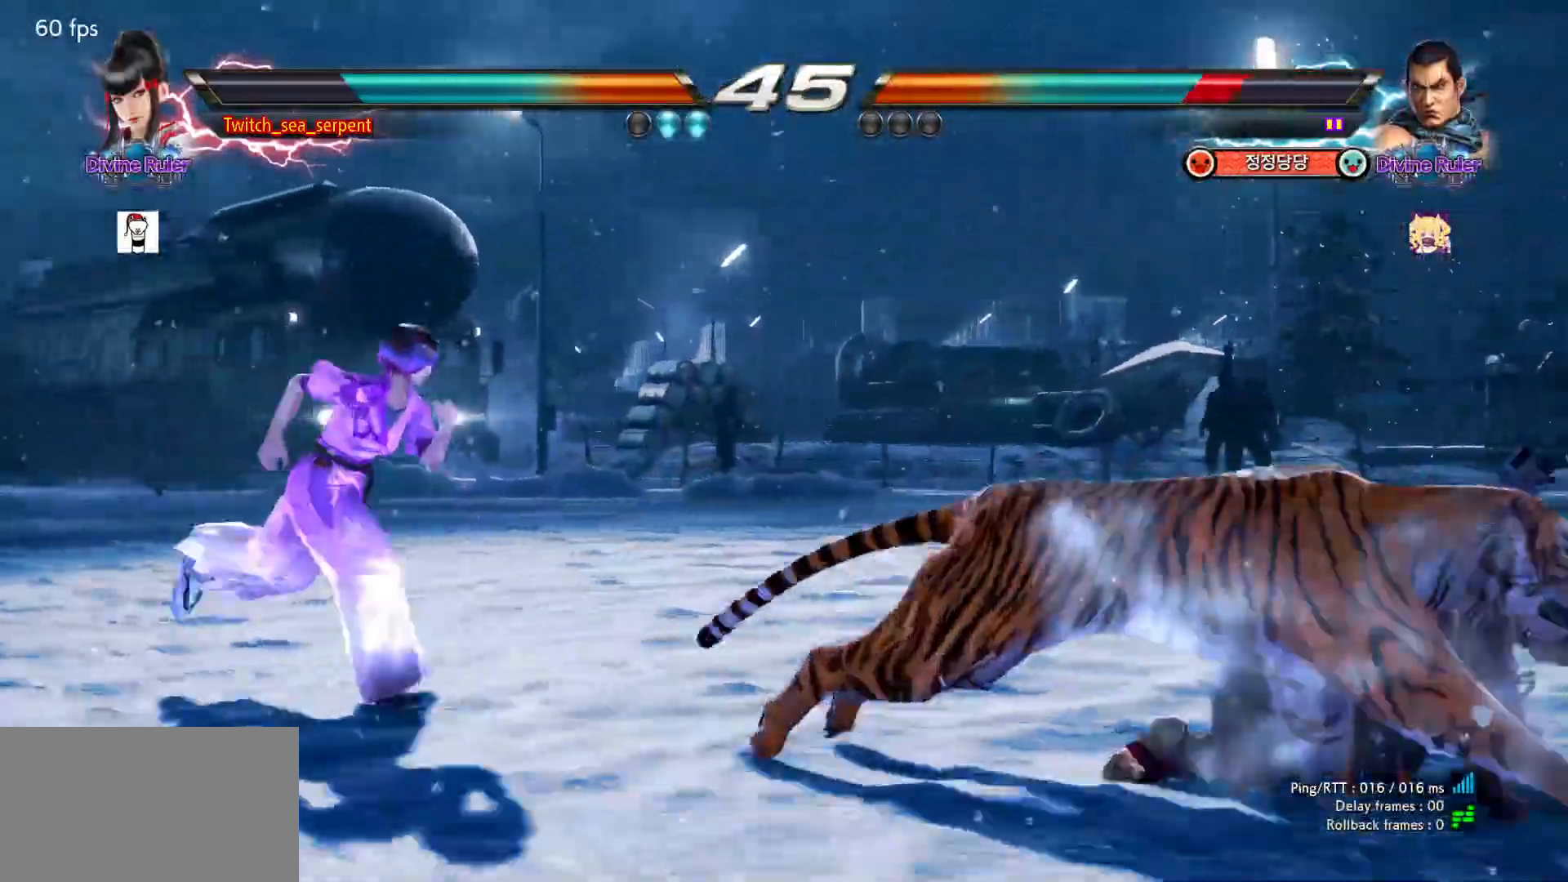
{"buttons": [], "left_stick": "center", "events": []}
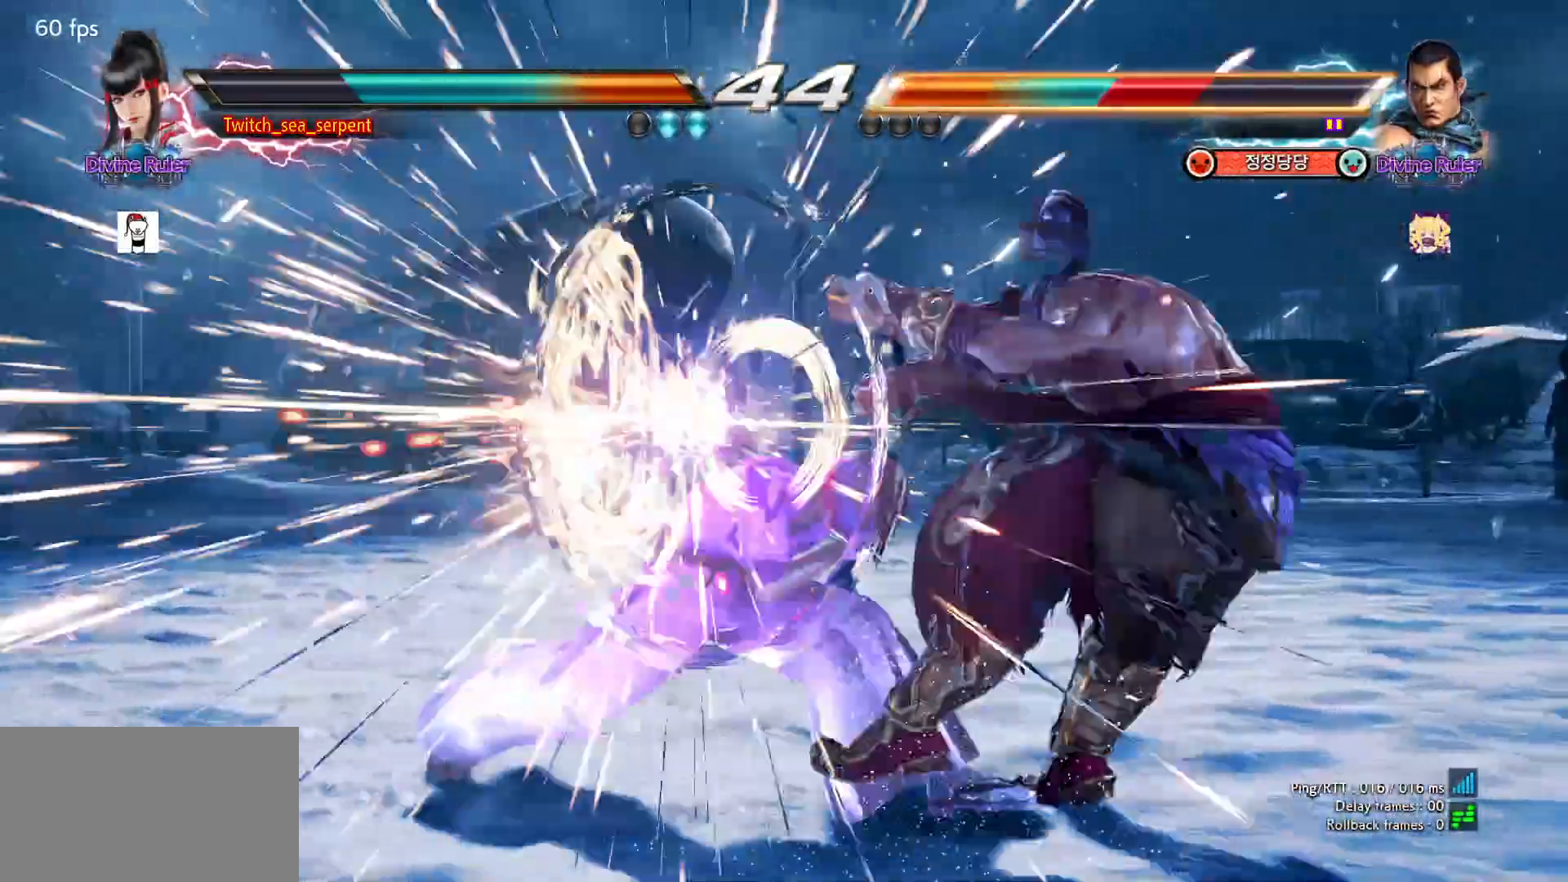
{"buttons": [], "left_stick": "center", "events": []}
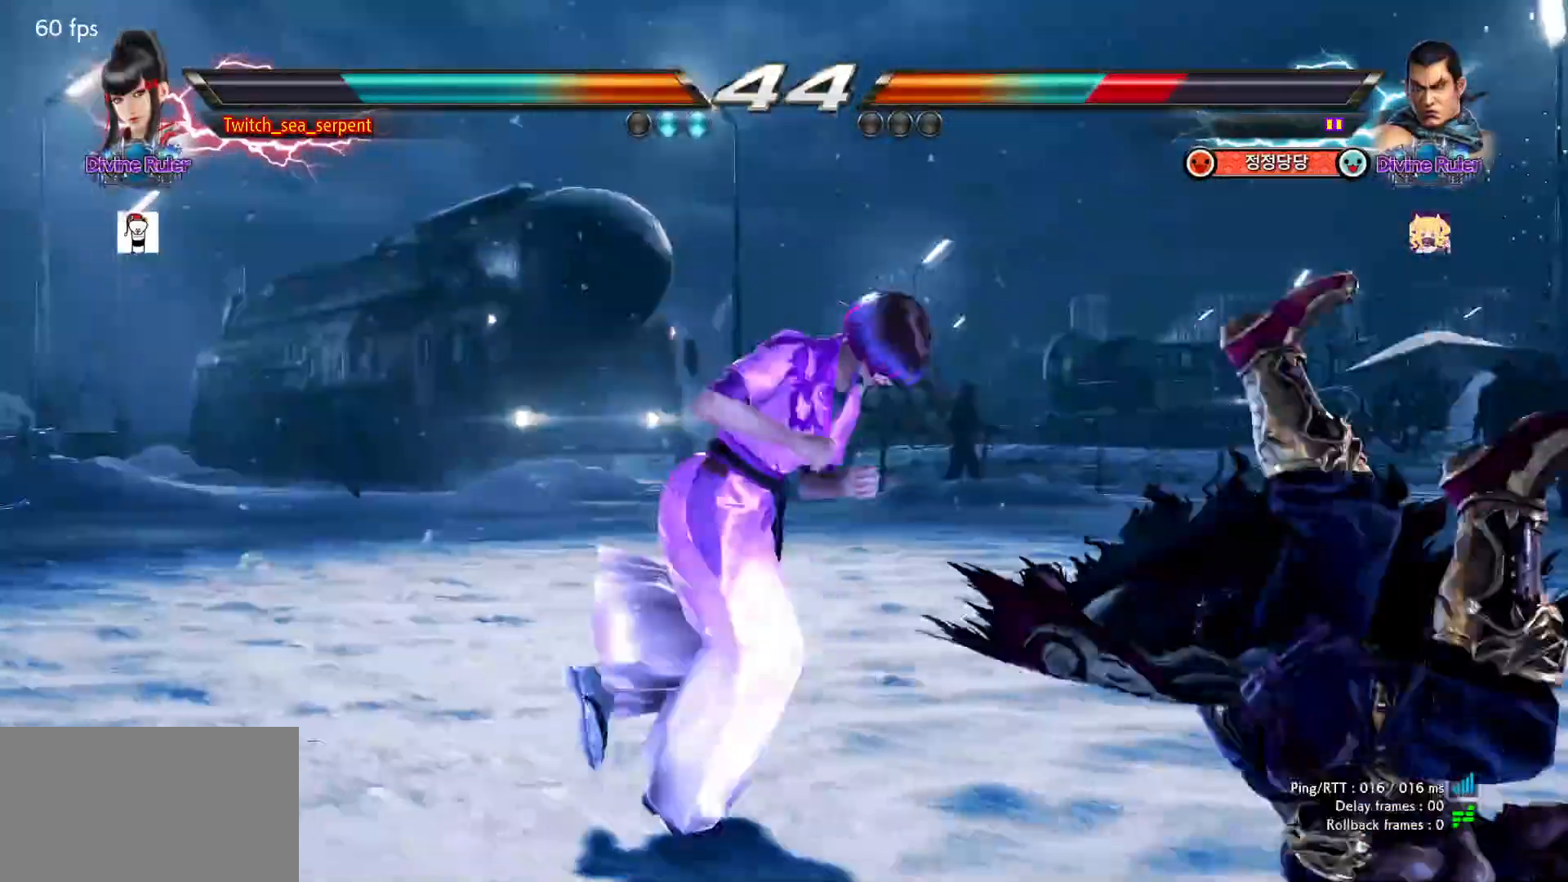
{"buttons": [], "left_stick": "right", "events": [[67, "left_stick", "right"], [117, "left_stick", "center"], [217, "left_stick", "right"], [267, "left_stick", "center"], [350, "left_stick", "right"], [433, "left_stick", "center"], [500, "left_stick", "right"]]}
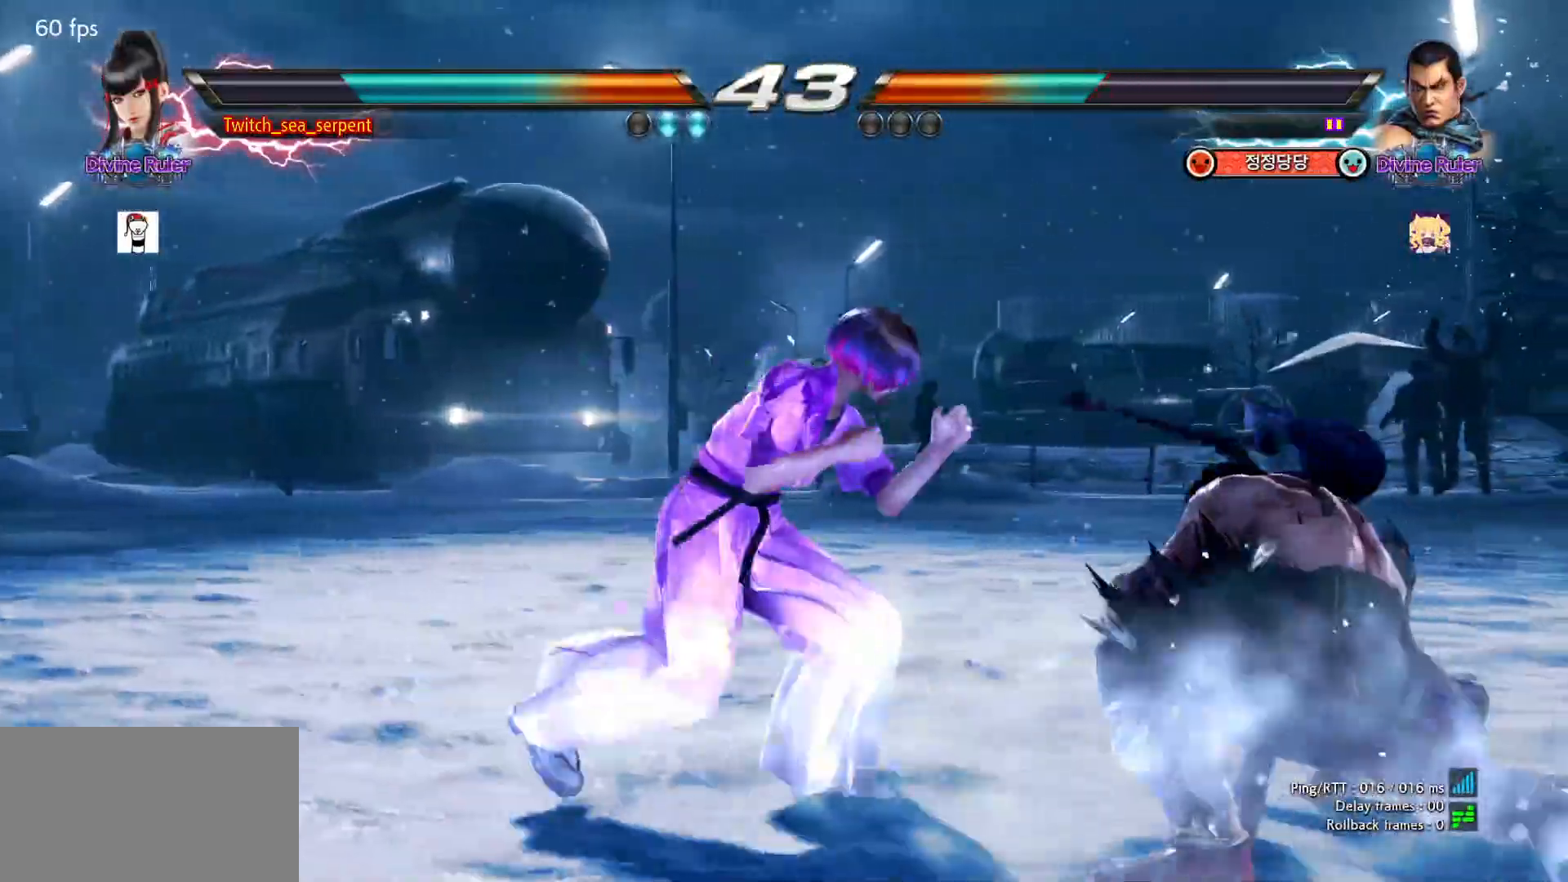
{"buttons": [], "left_stick": "down-left", "events": [[50, "left_stick", "center"], [133, "left_stick", "right"], [200, "left_stick", "center"], [267, "left_stick", "right"], [333, "left_stick", "center"], [400, "left_stick", "down-left"]]}
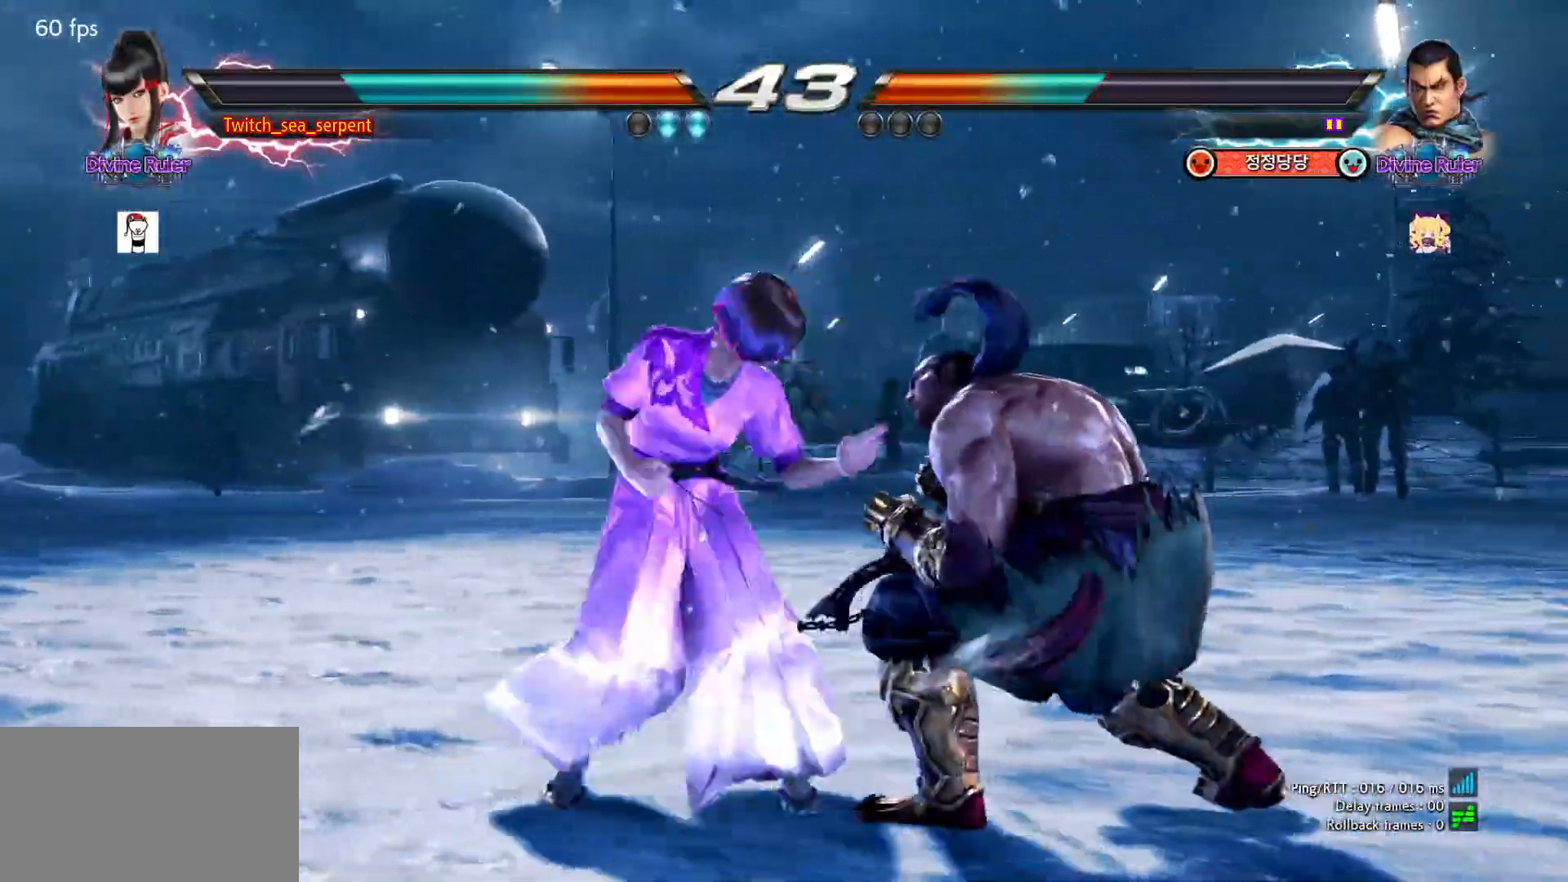
{"buttons": ["SQUARE"], "left_stick": "down-right", "events": [[267, "left_stick", "center"], [467, "left_stick", "down-right"], [483, "SQUARE", "down"]]}
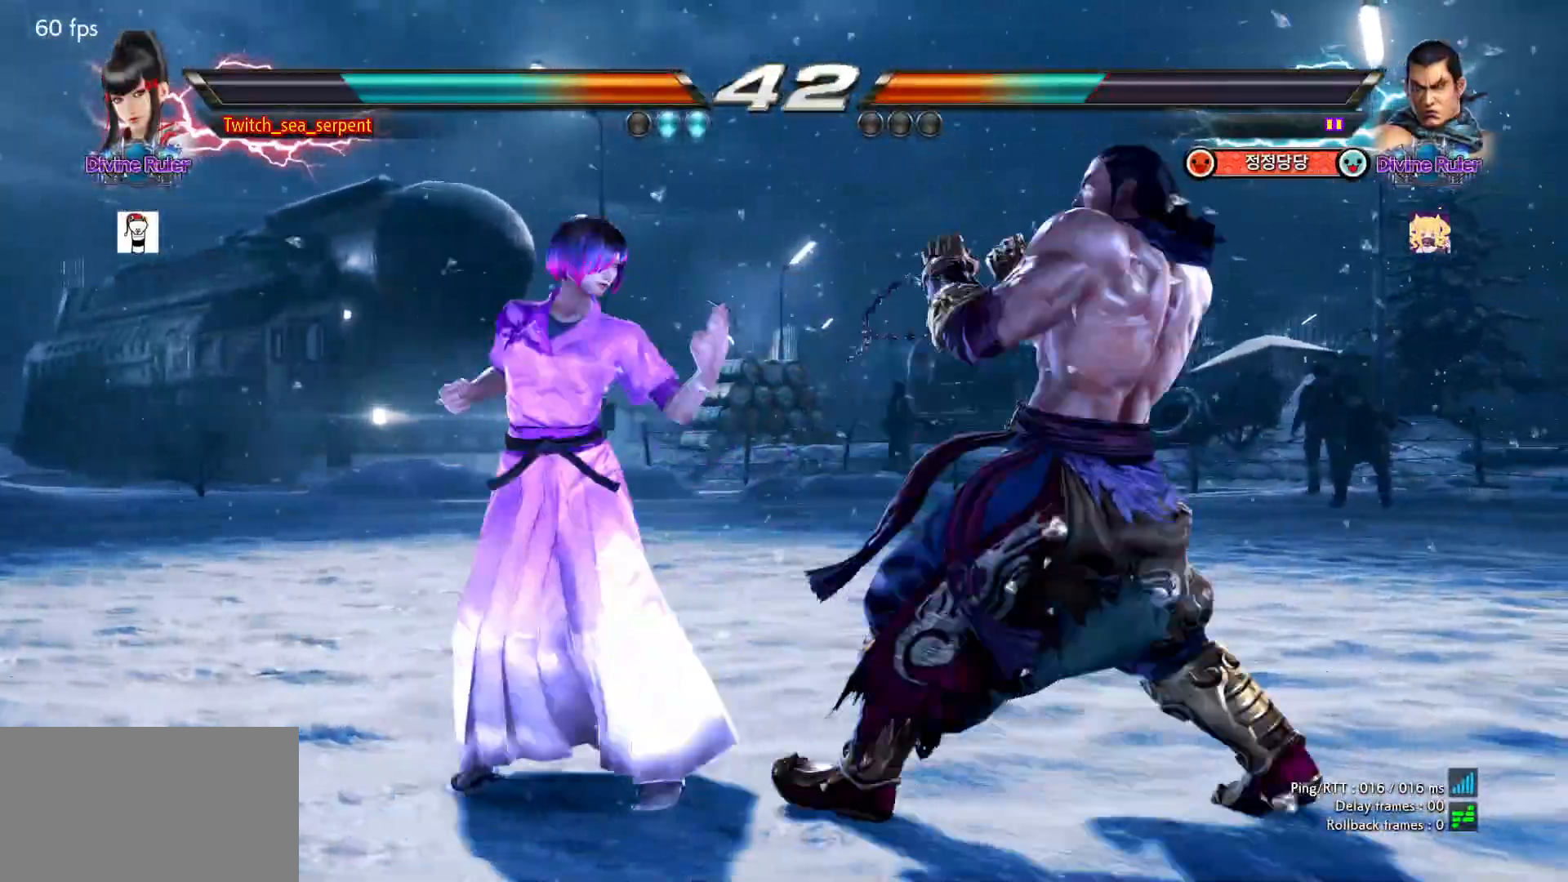
{"buttons": [], "left_stick": "center", "events": [[50, "SQUARE", "up"], [117, "left_stick", "left"], [217, "left_stick", "center"]]}
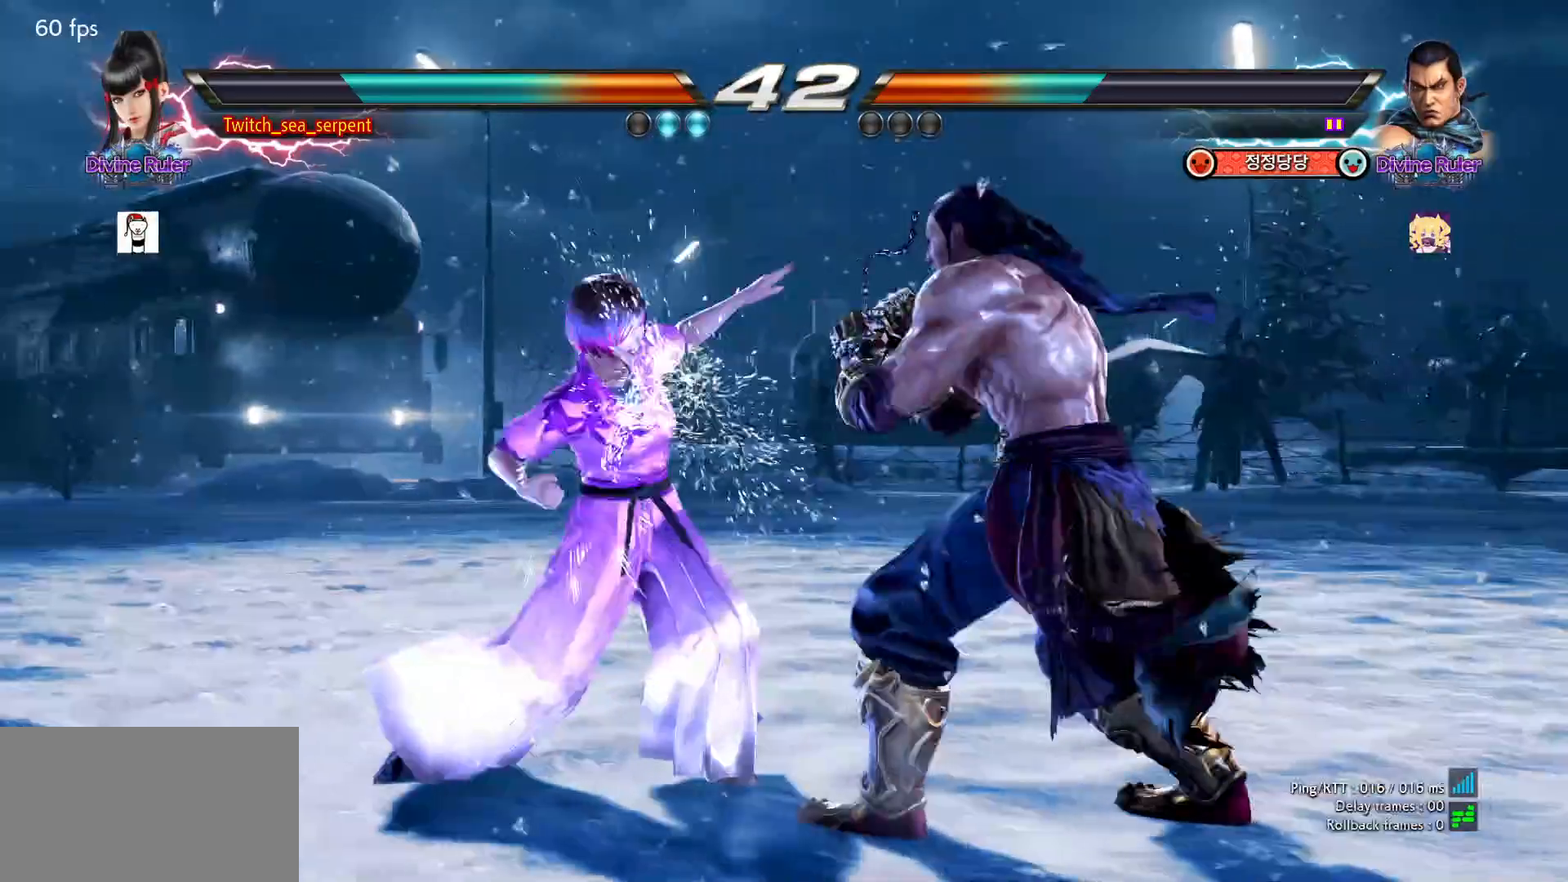
{"buttons": [], "left_stick": "center", "events": [[33, "SQUARE", "down"], [133, "SQUARE", "up"], [150, "left_stick", "left"], [350, "left_stick", "center"], [467, "SQUARE", "down"], [500, "SQUARE", "up"]]}
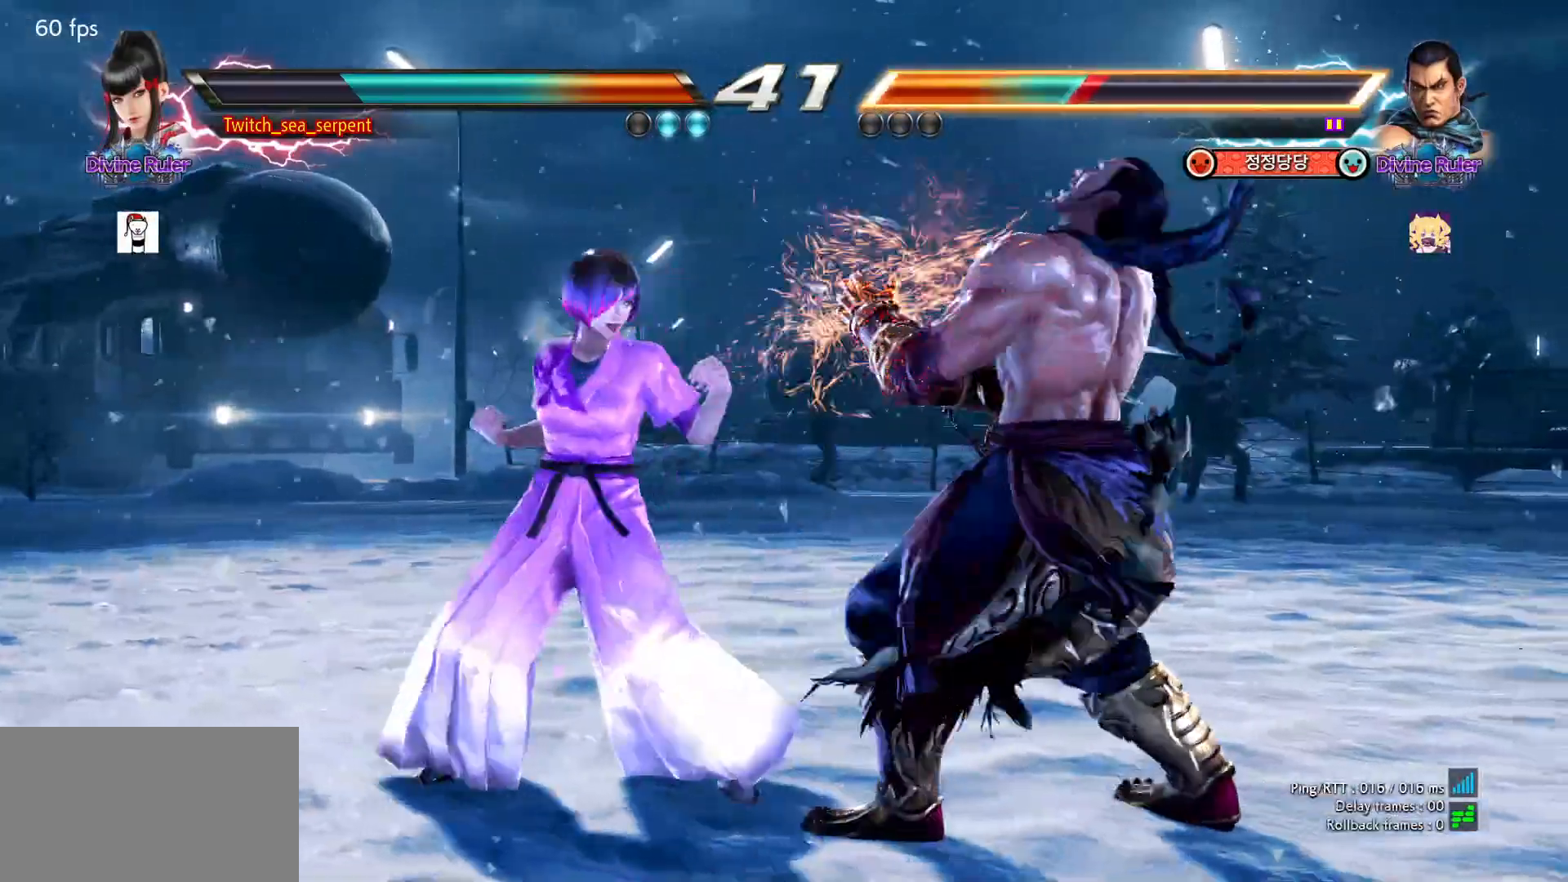
{"buttons": [], "left_stick": "down", "events": [[100, "SQUARE", "down"], [150, "SQUARE", "up"], [217, "SQUARE", "down"], [367, "SQUARE", "up"], [467, "left_stick", "down"]]}
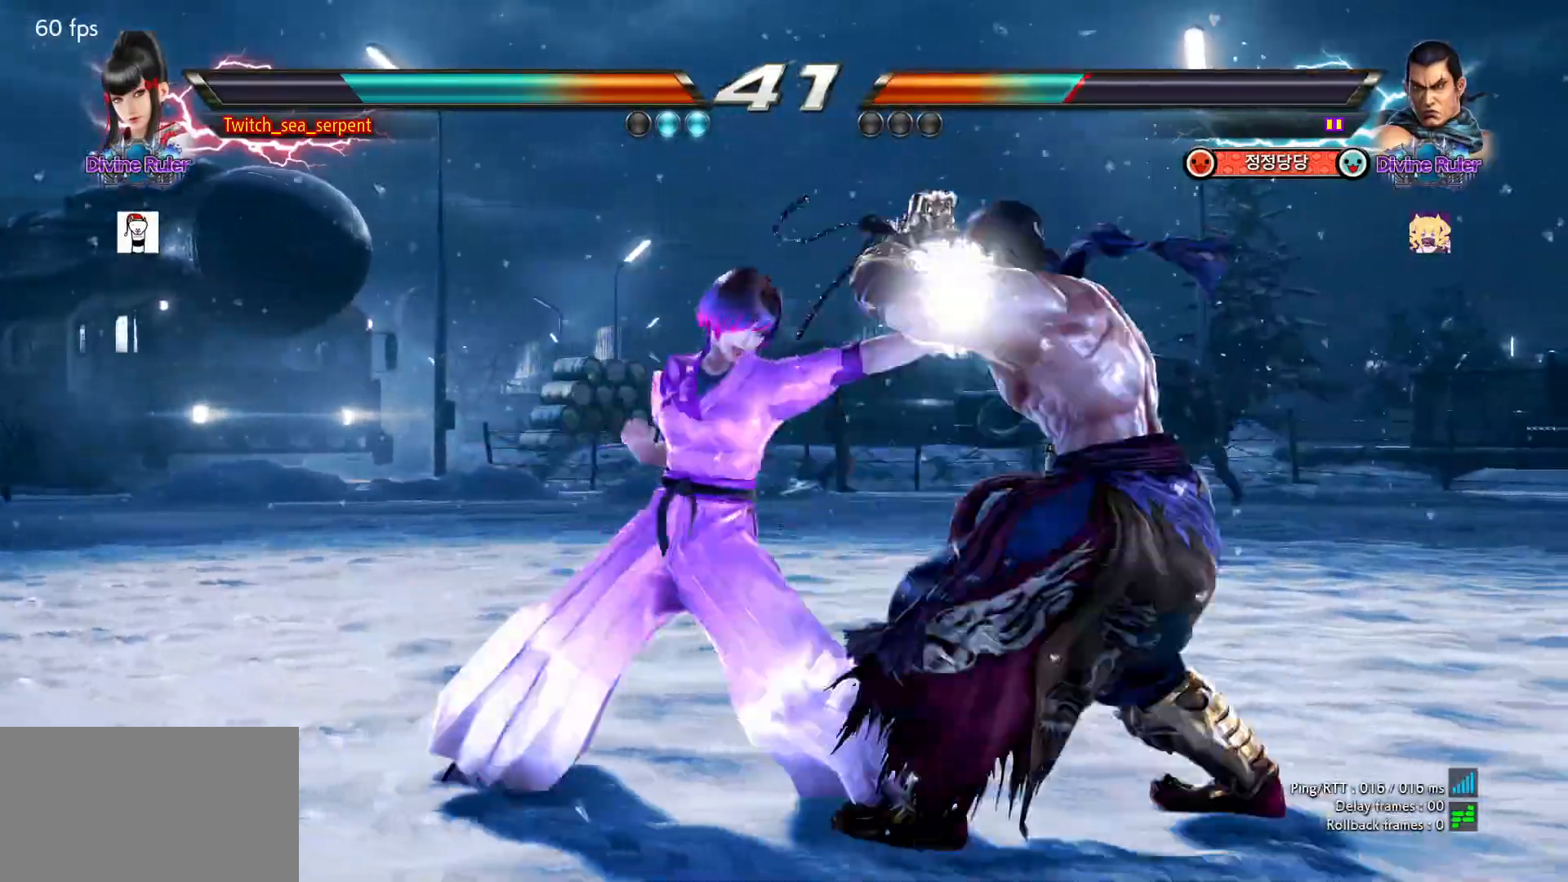
{"buttons": [], "left_stick": "left", "events": [[17, "left_stick", "center"], [83, "left_stick", "down"], [167, "left_stick", "center"], [400, "left_stick", "left"]]}
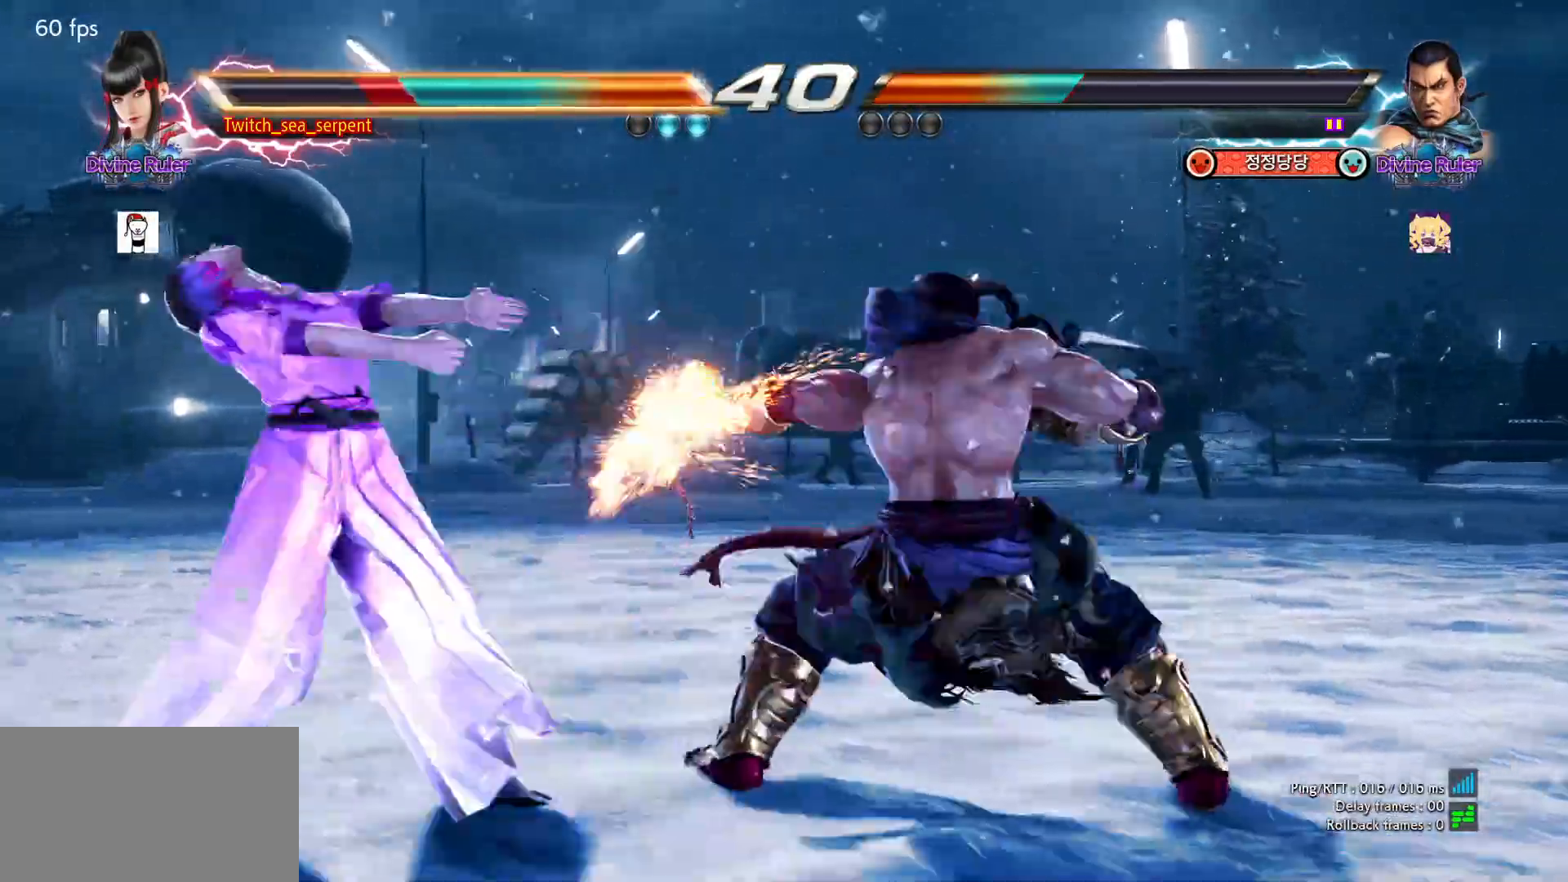
{"buttons": [], "left_stick": "center", "events": [[300, "left_stick", "center"], [383, "left_stick", "left"], [450, "left_stick", "center"]]}
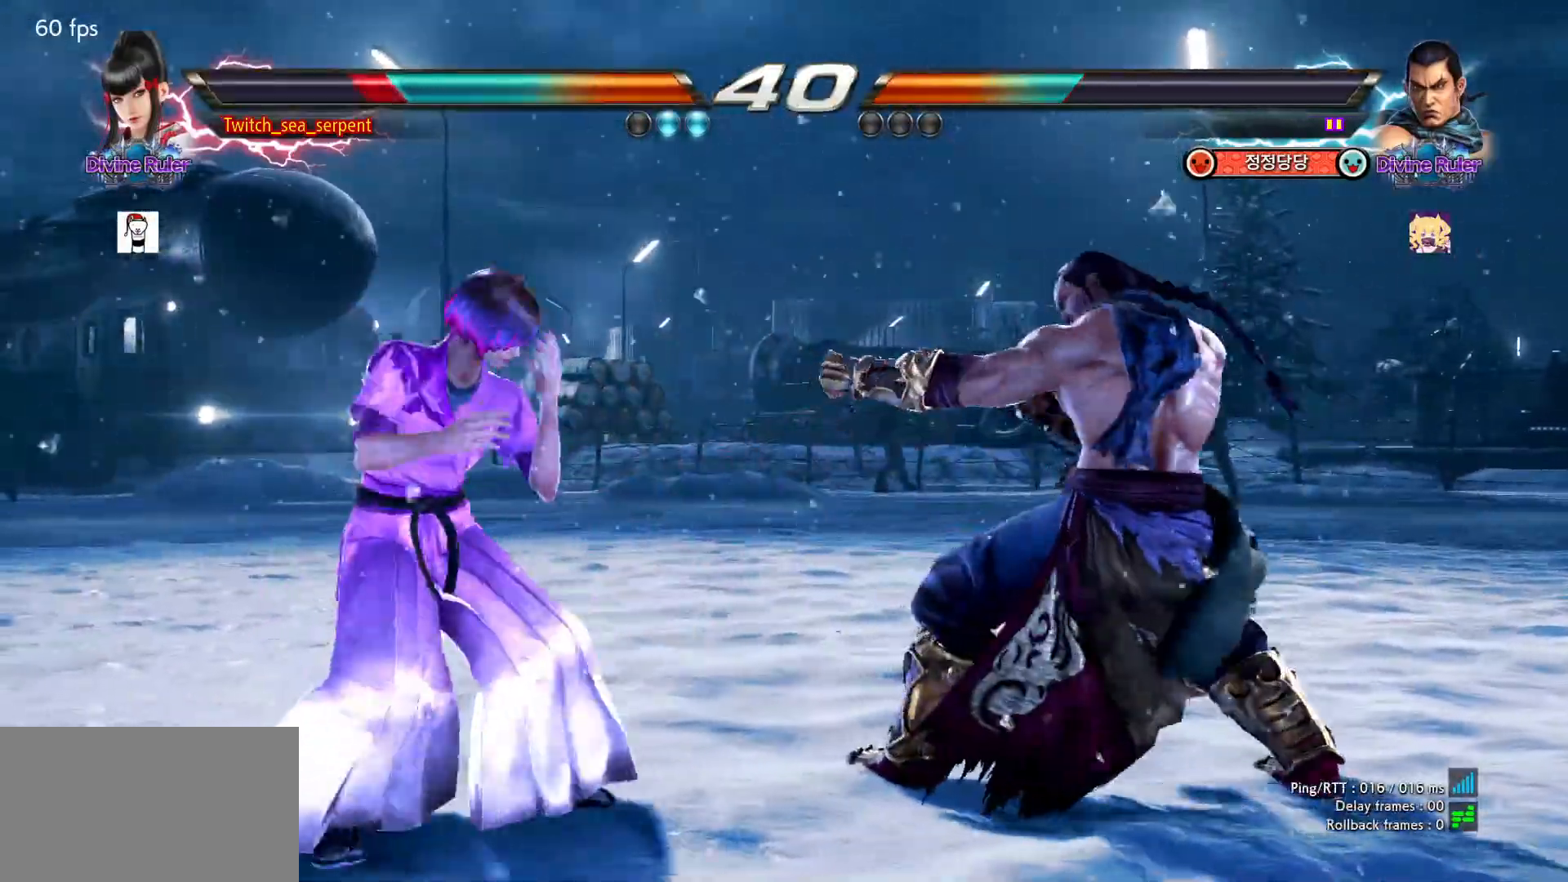
{"buttons": [], "left_stick": "left", "events": [[17, "left_stick", "left"], [267, "left_stick", "center"], [367, "left_stick", "left"]]}
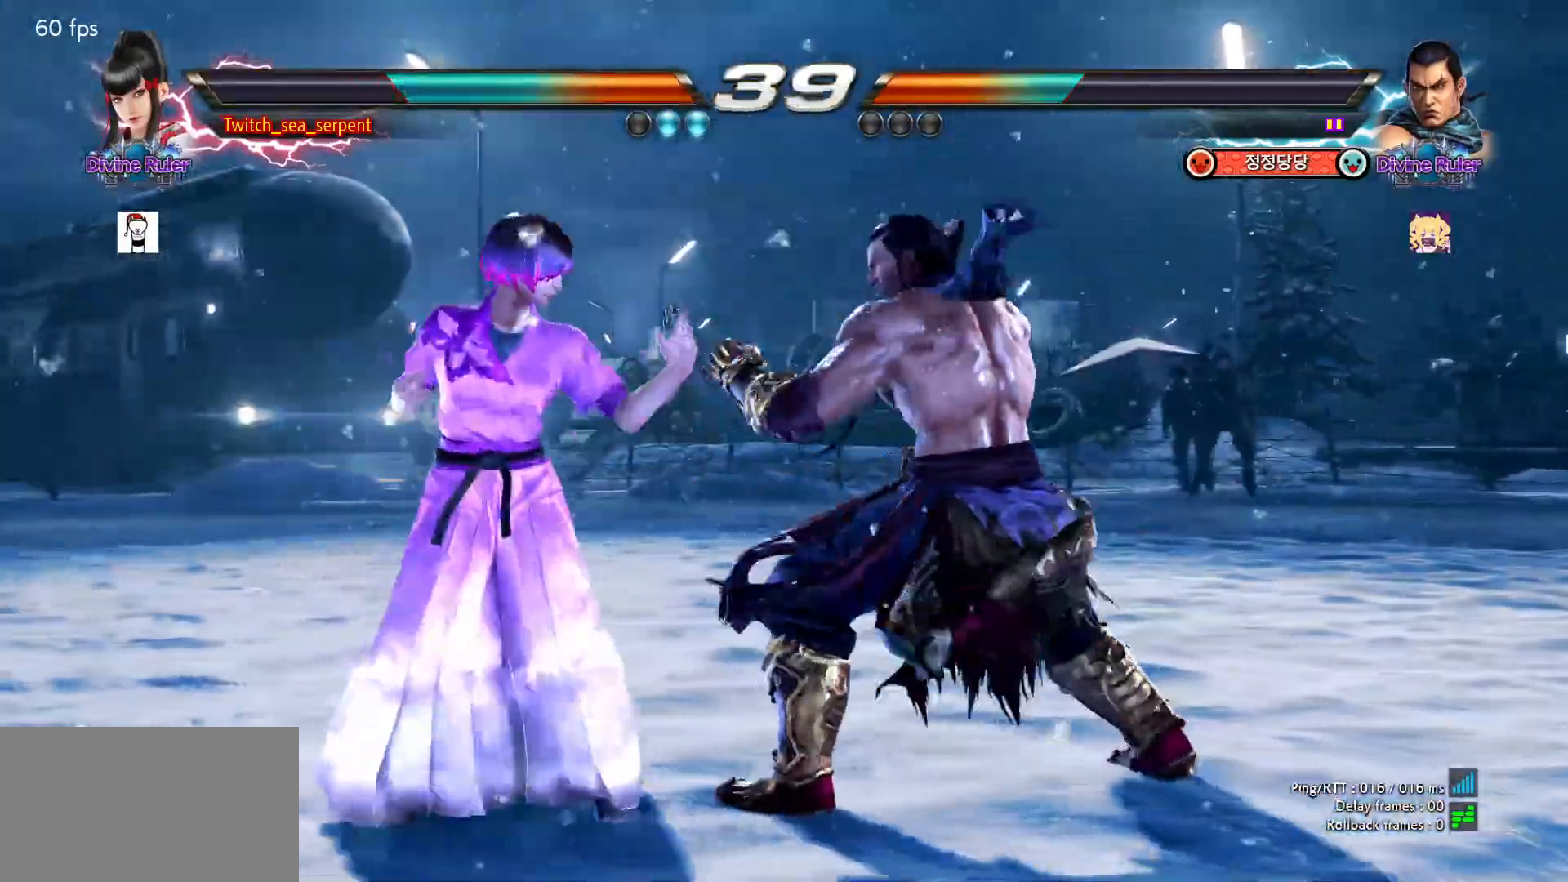
{"buttons": [], "left_stick": "center", "events": [[500, "left_stick", "center"]]}
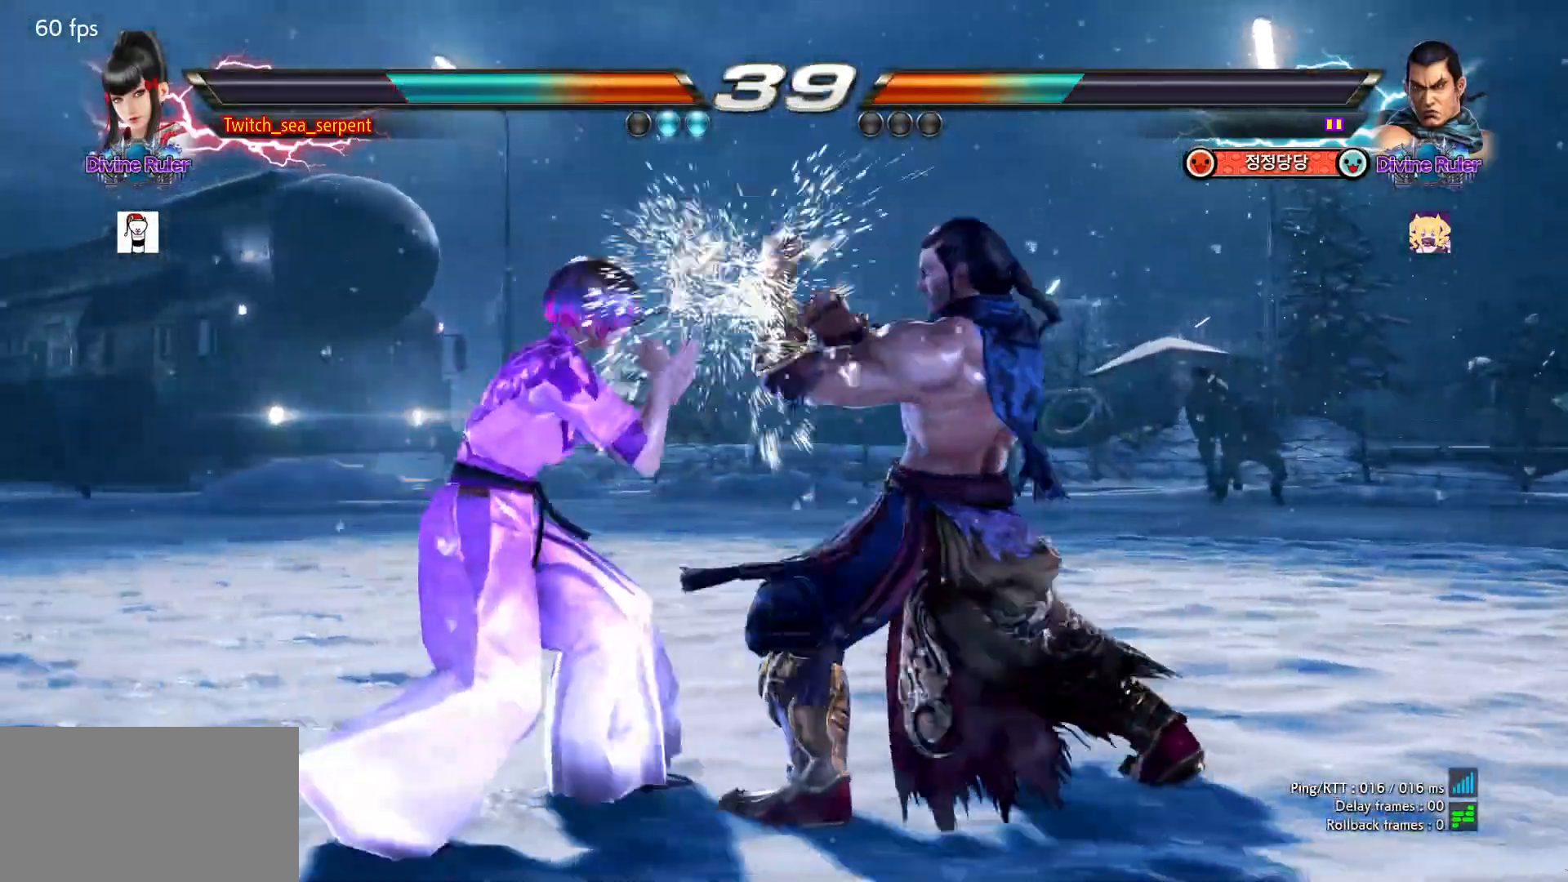
{"buttons": [], "left_stick": "left", "events": [[17, "CIRCLE", "down"], [67, "CIRCLE", "up"], [117, "left_stick", "left"]]}
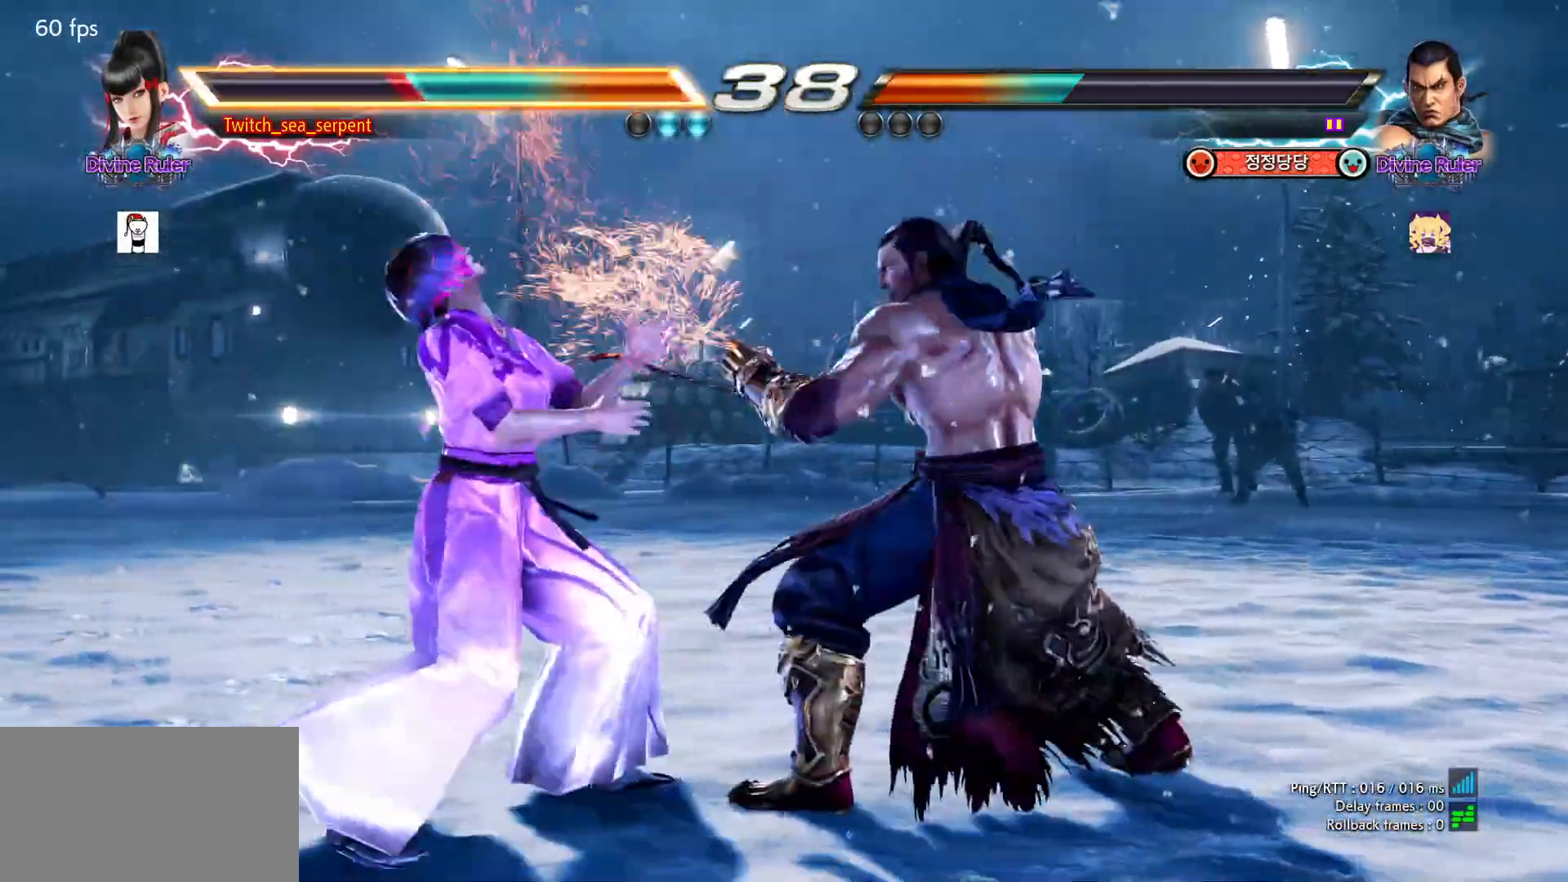
{"buttons": [], "left_stick": "left", "events": [[50, "TRIANGLE", "down"], [83, "TRIANGLE", "up"]]}
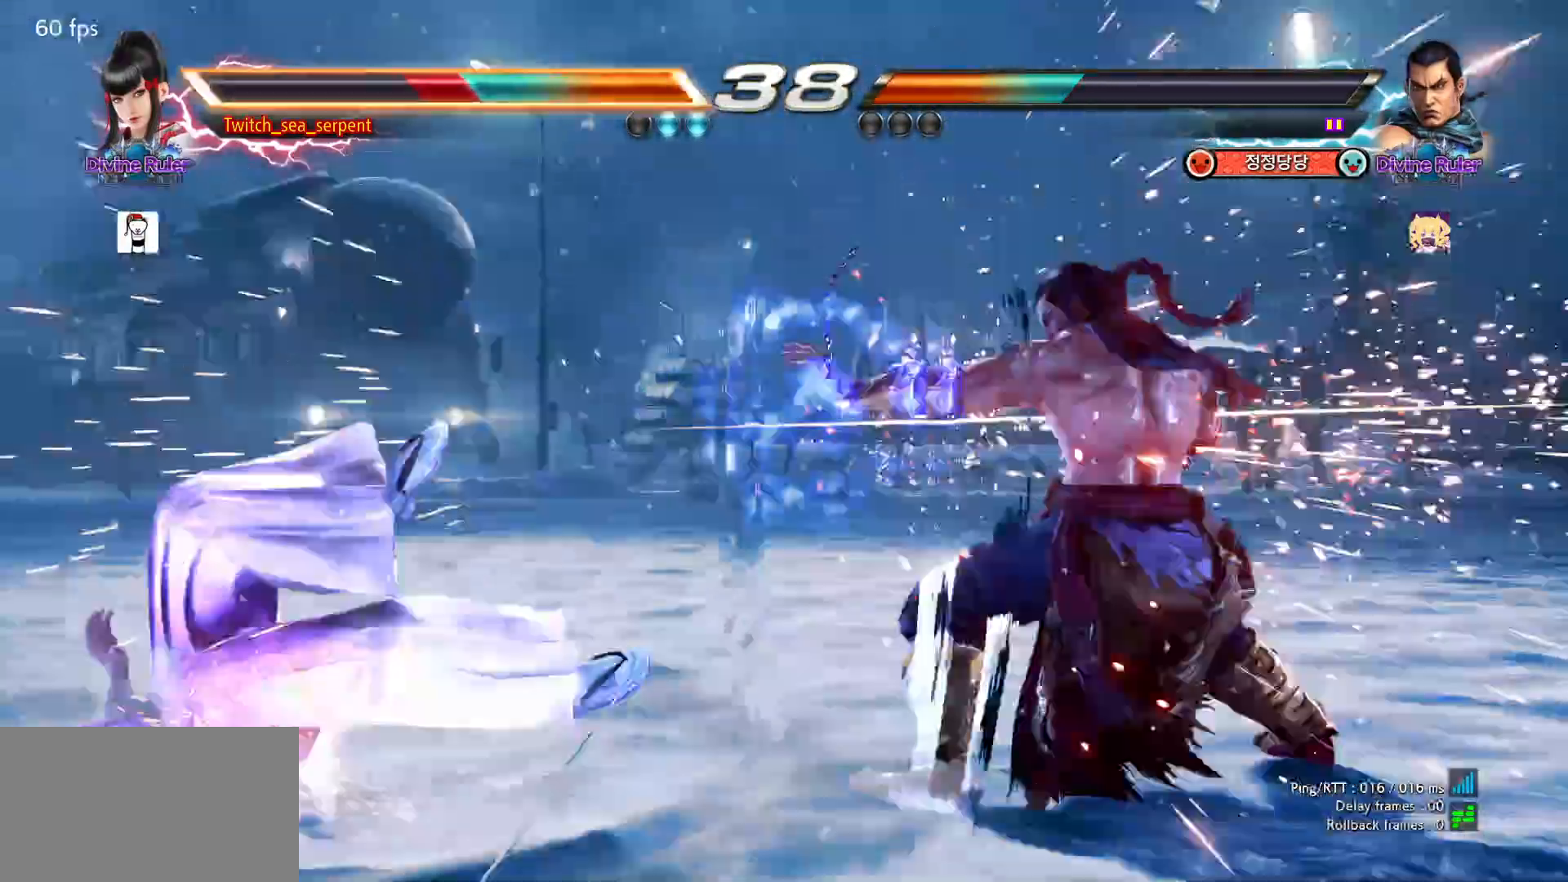
{"buttons": ["SQUARE"], "left_stick": "center", "events": [[167, "left_stick", "center"], [350, "SQUARE", "down"], [400, "SQUARE", "up"], [467, "SQUARE", "down"]]}
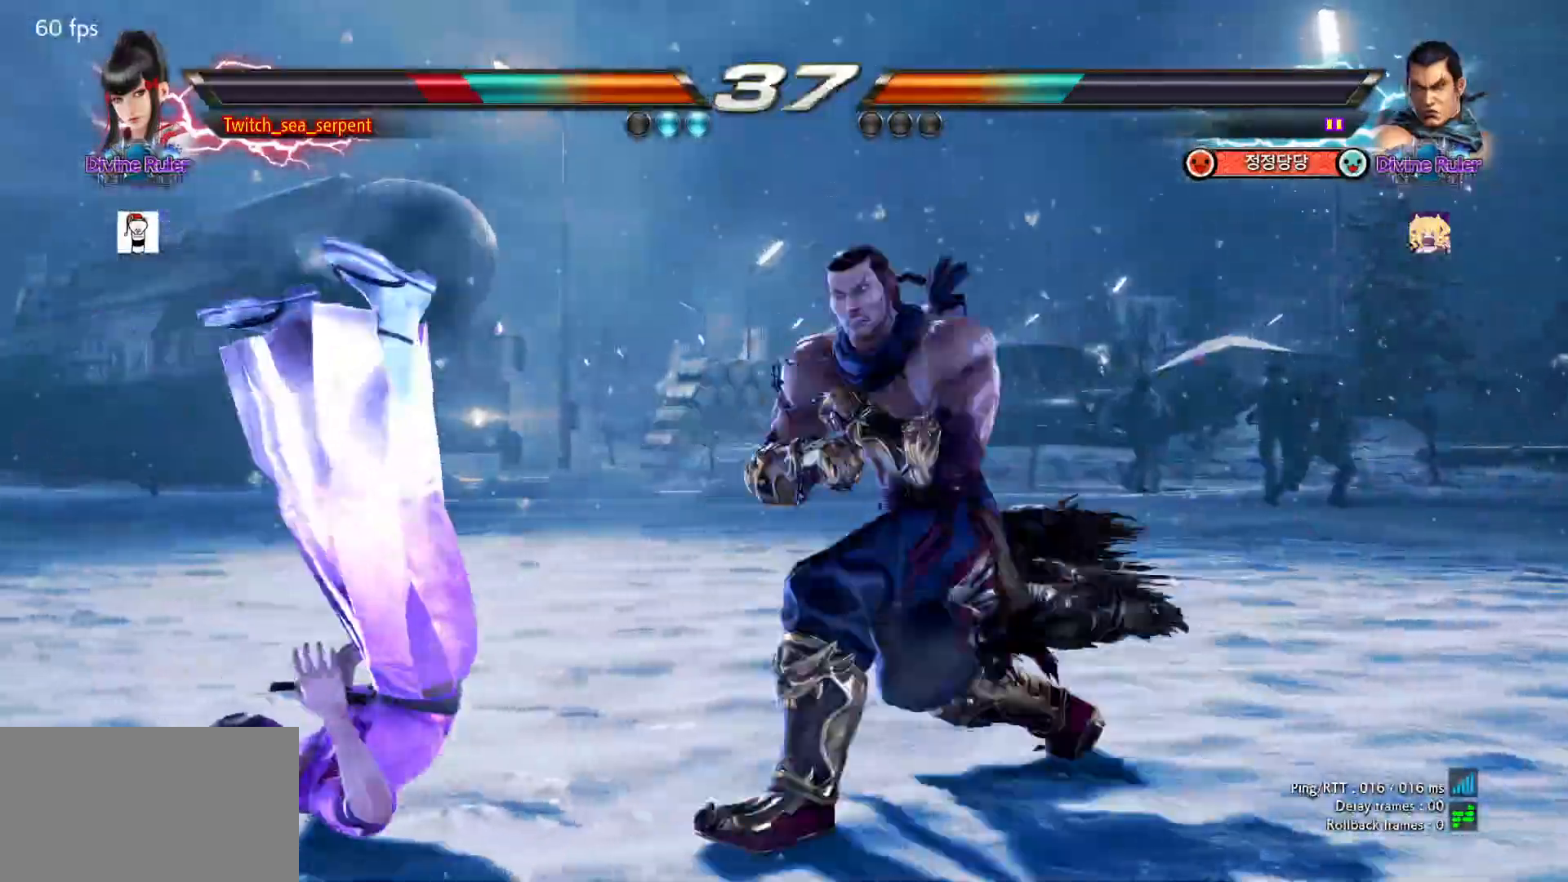
{"buttons": ["SQUARE"], "left_stick": "center", "events": [[17, "SQUARE", "up"], [100, "SQUARE", "down"], [150, "SQUARE", "up"], [217, "SQUARE", "down"], [267, "SQUARE", "up"], [367, "SQUARE", "down"], [433, "SQUARE", "up"], [483, "SQUARE", "down"]]}
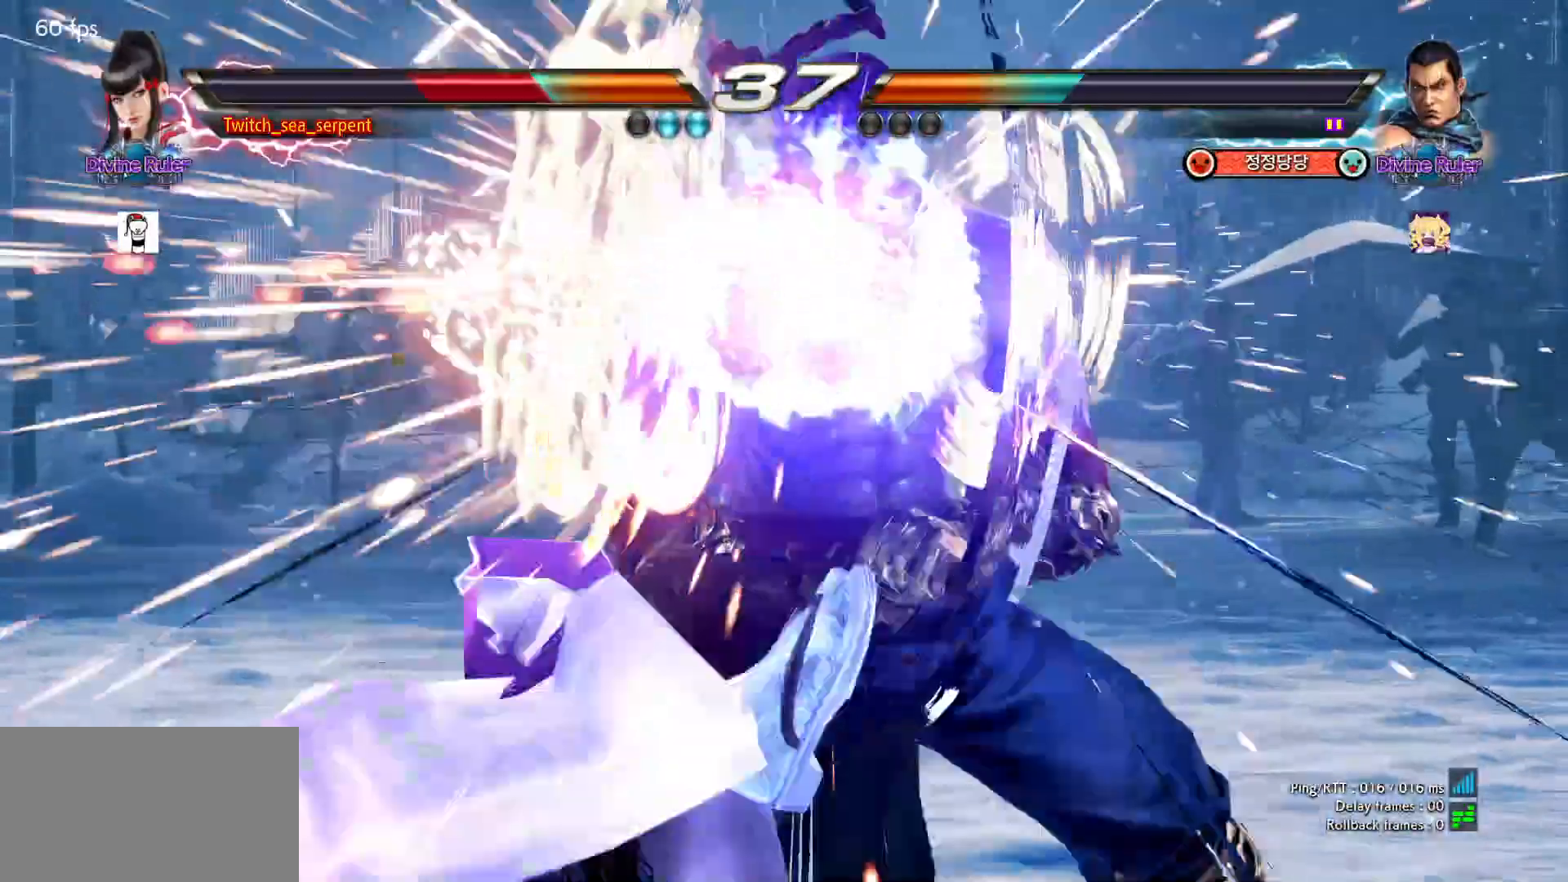
{"buttons": [], "left_stick": "center", "events": [[50, "SQUARE", "up"]]}
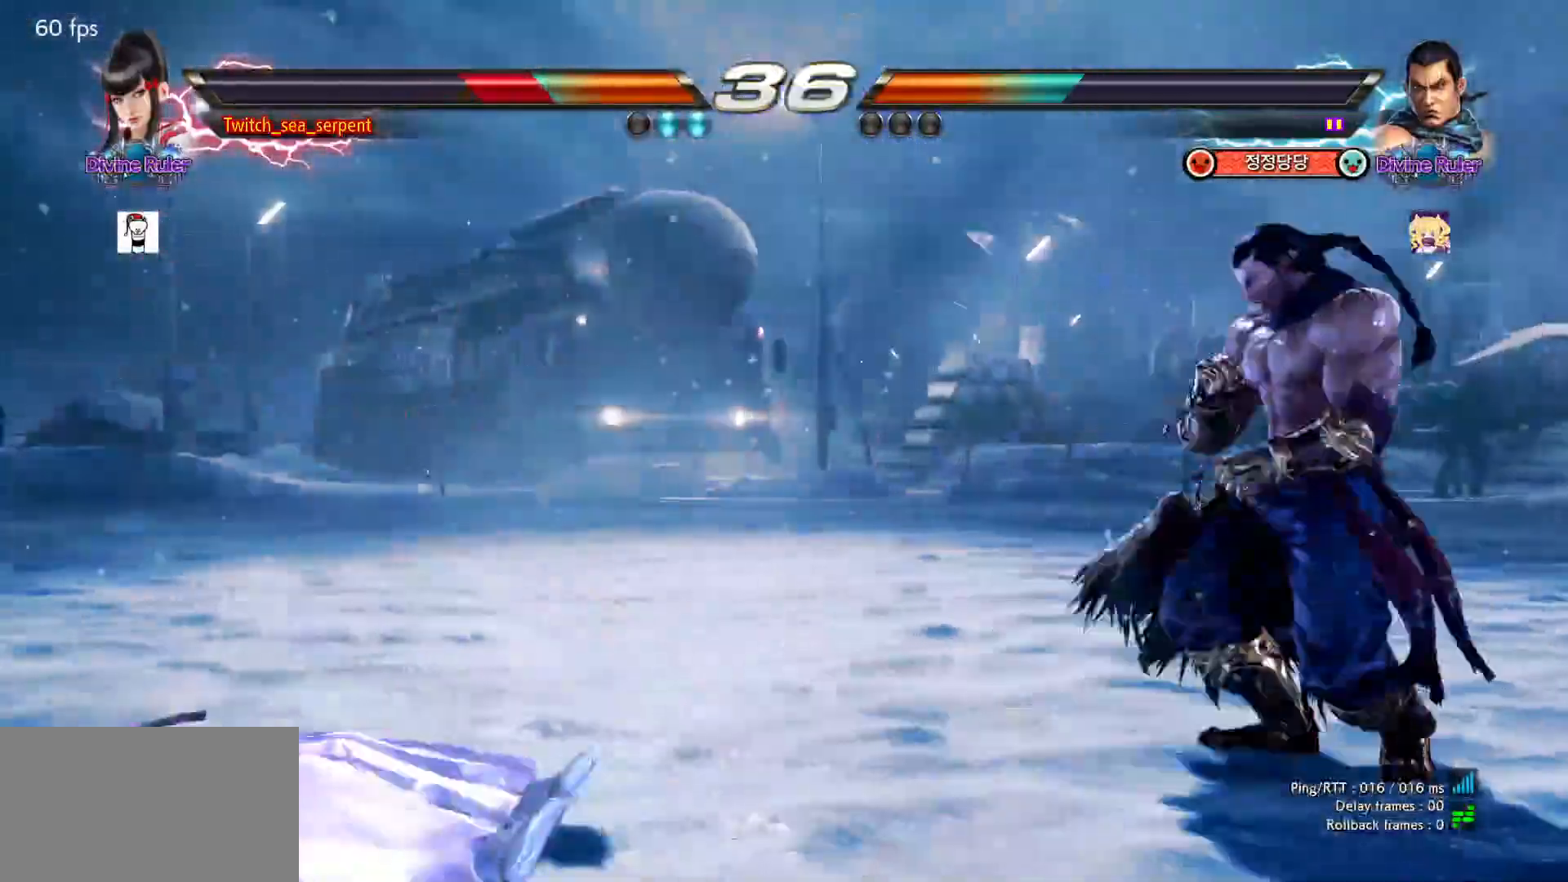
{"buttons": [], "left_stick": "center", "events": [[150, "SQUARE", "down"], [183, "SQUARE", "up"], [233, "SQUARE", "down"], [283, "SQUARE", "up"], [333, "SQUARE", "down"], [400, "SQUARE", "up"], [417, "SQUARE", "down"], [483, "SQUARE", "up"]]}
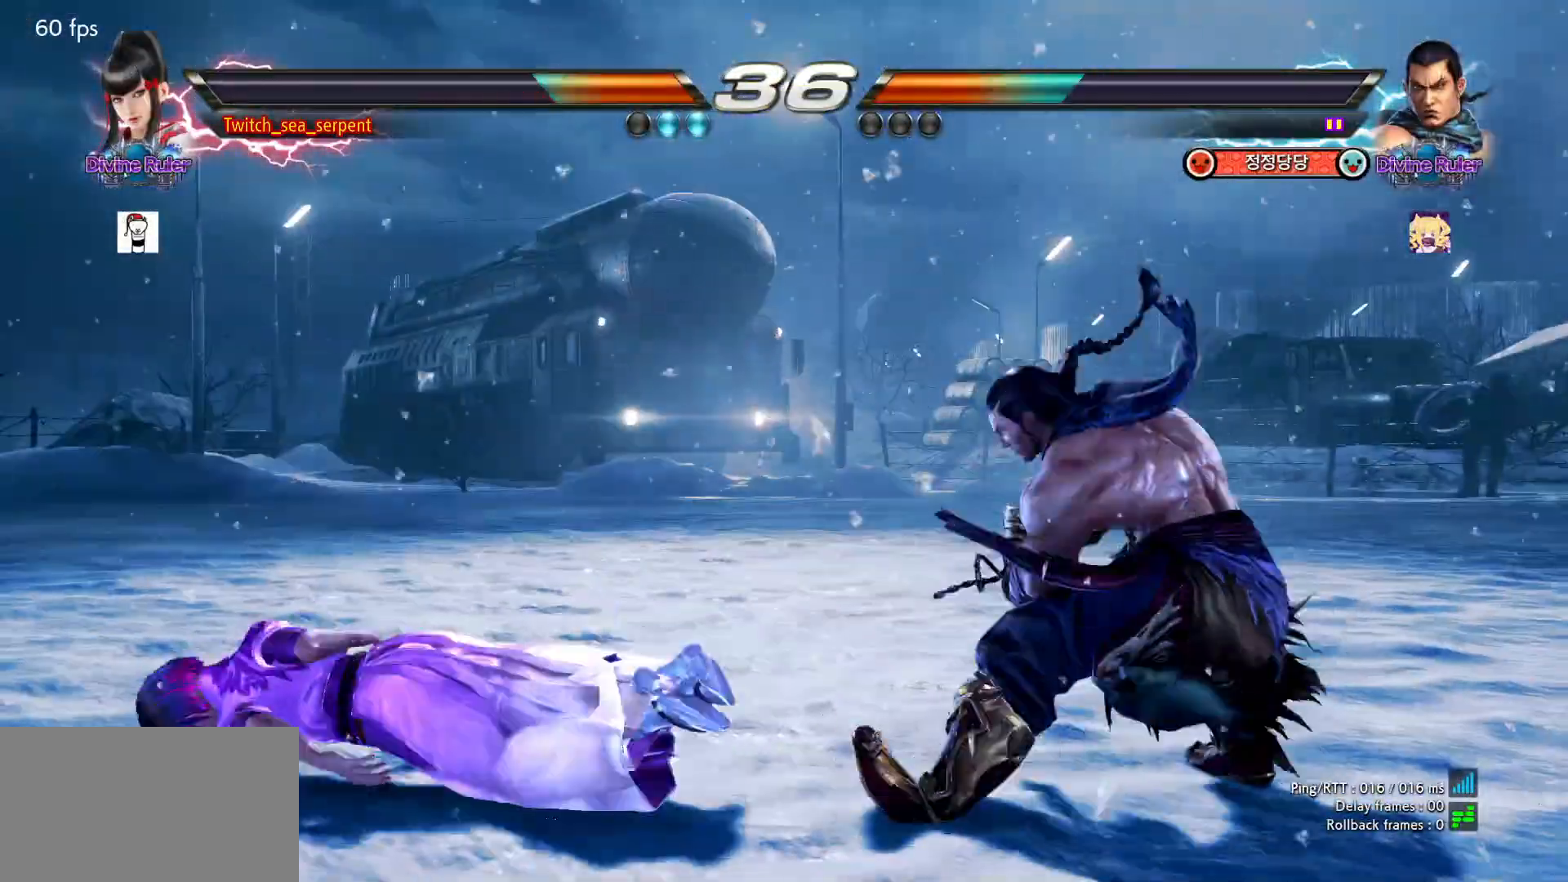
{"buttons": [], "left_stick": "center", "events": [[200, "left_stick", "down-left"], [500, "left_stick", "center"]]}
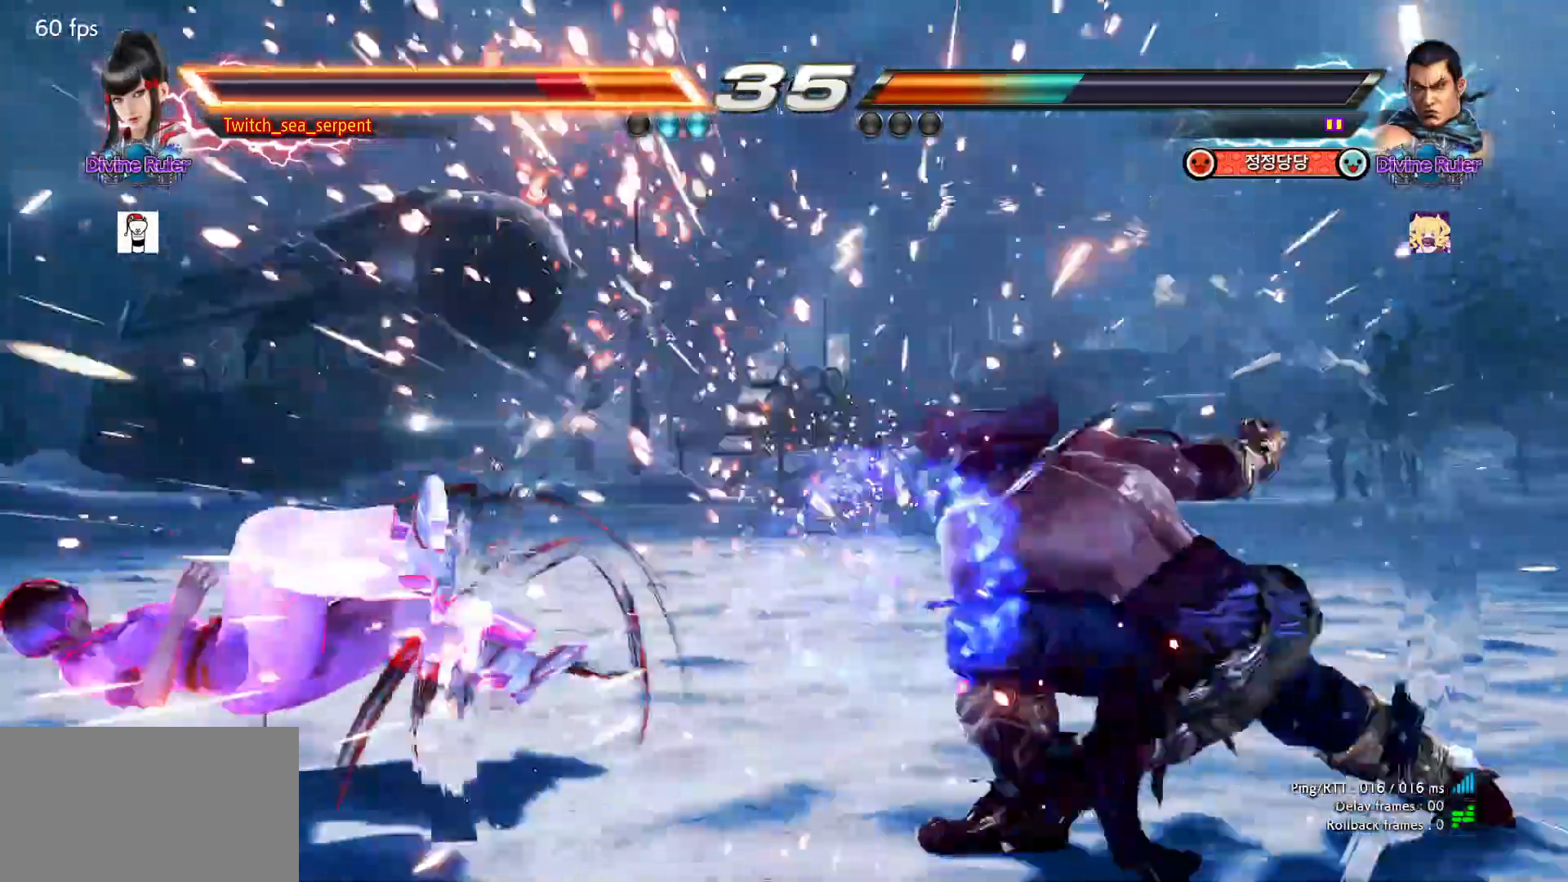
{"buttons": [], "left_stick": "left"}